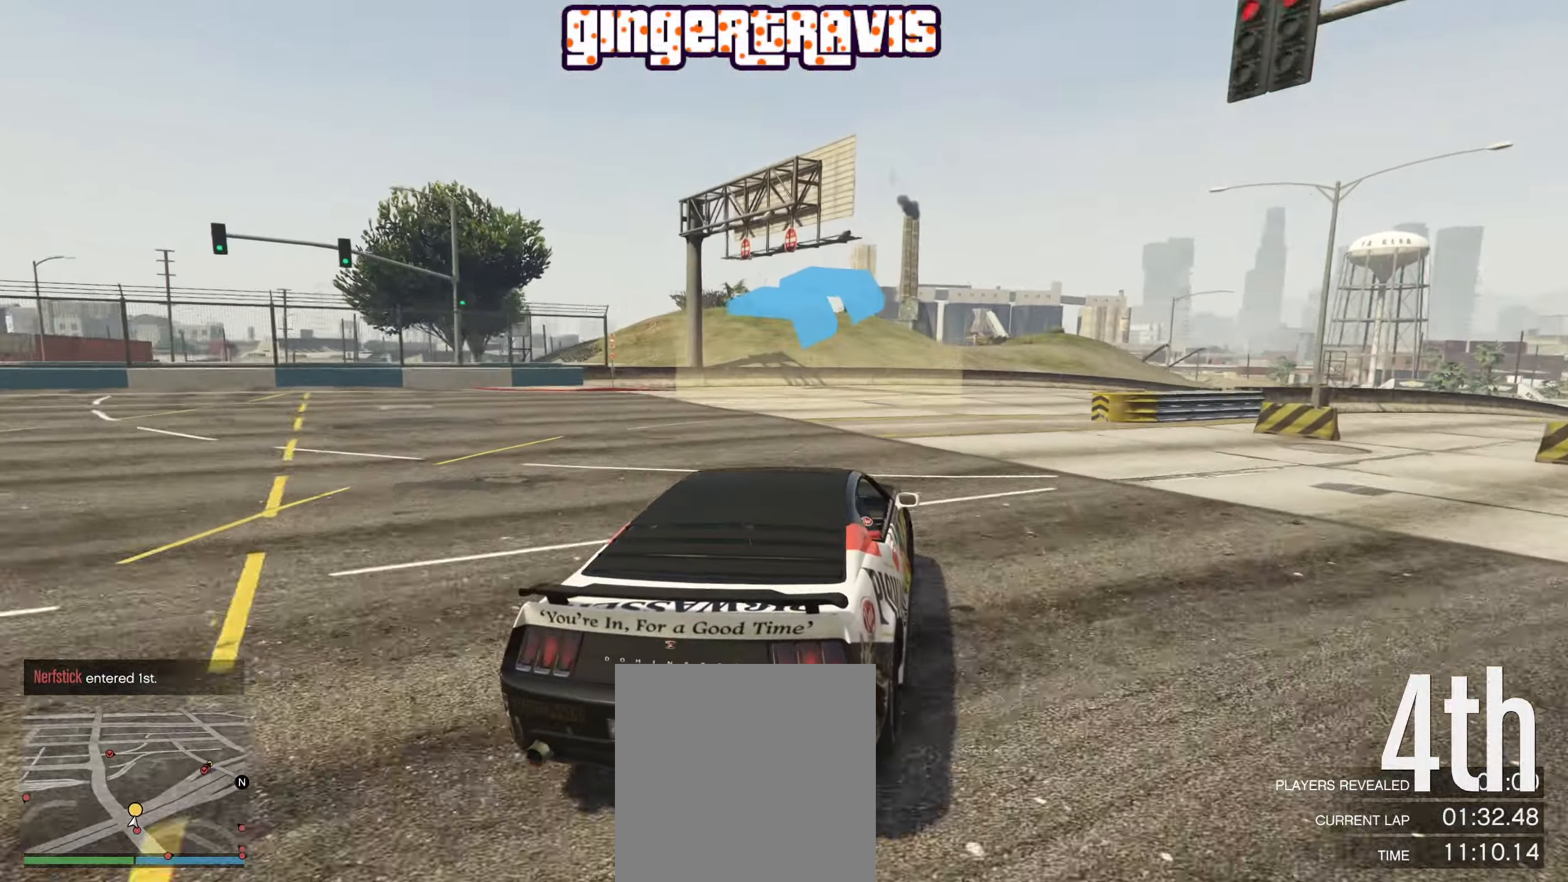
Gameplay with a controller (Xbox layout); each line is a JSON object with the inputs held at the frame after it. "events" lists button and stick changes between this image and that frame as [ms after this image, input, new state], when the widget could be followed in between.
{"buttons": ["R2"], "left_stick": "down-right", "right_stick": "center", "events": [[150, "left_stick", "center"], [266, "left_stick", "down-right"]]}
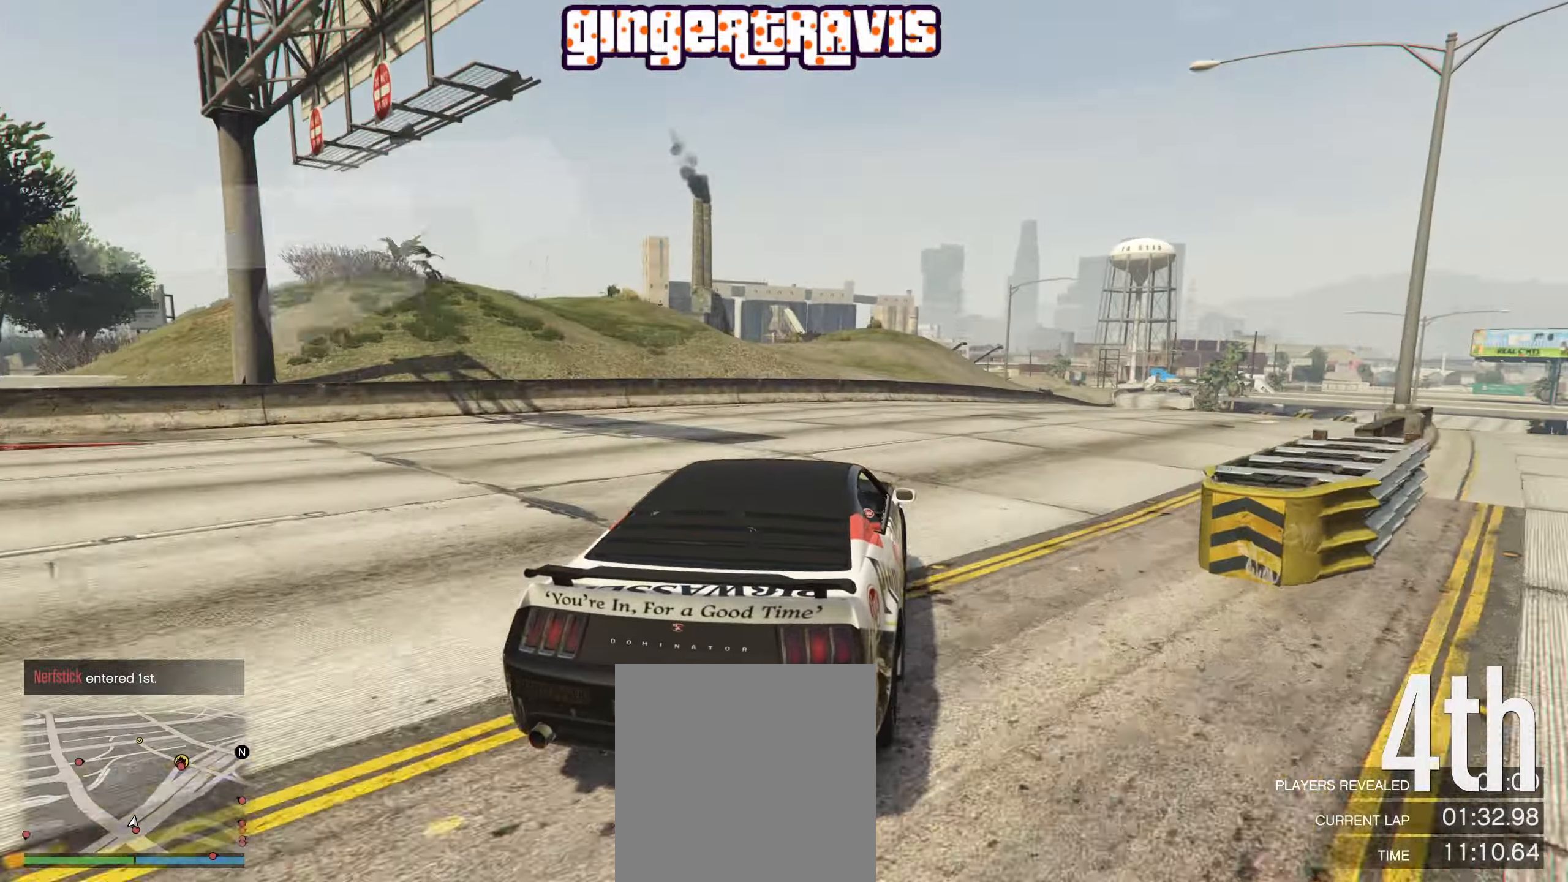
{"buttons": ["R2"], "left_stick": "center", "right_stick": "center", "events": [[16, "left_stick", "center"], [83, "left_stick", "down-right"], [183, "left_stick", "center"], [300, "left_stick", "down-right"], [450, "left_stick", "center"]]}
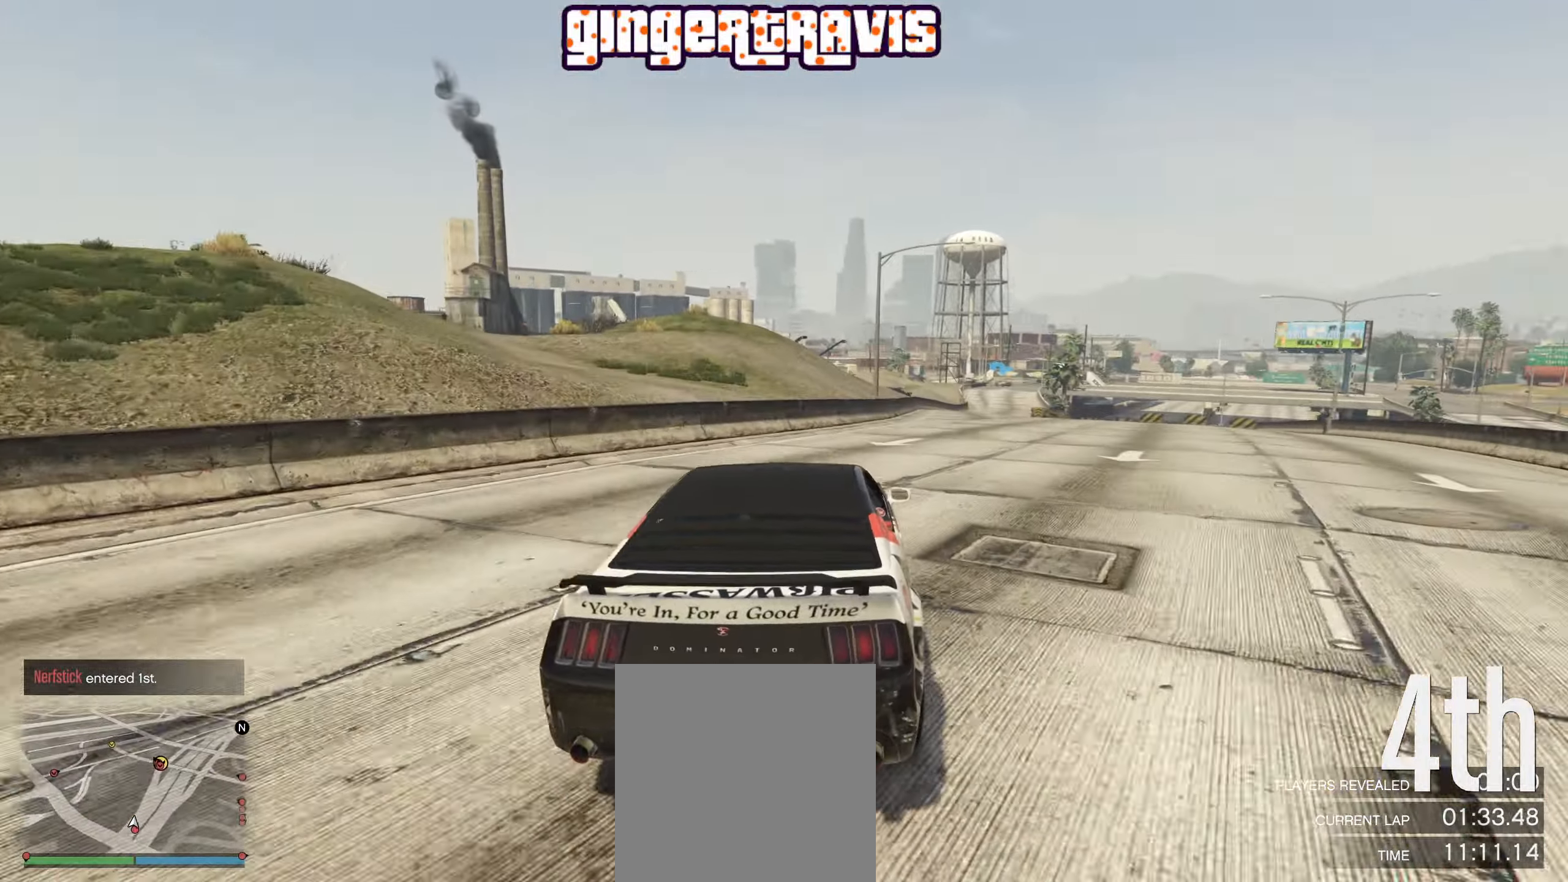
{"buttons": ["R2"], "left_stick": "center", "right_stick": "center", "events": [[216, "left_stick", "right"], [333, "left_stick", "center"]]}
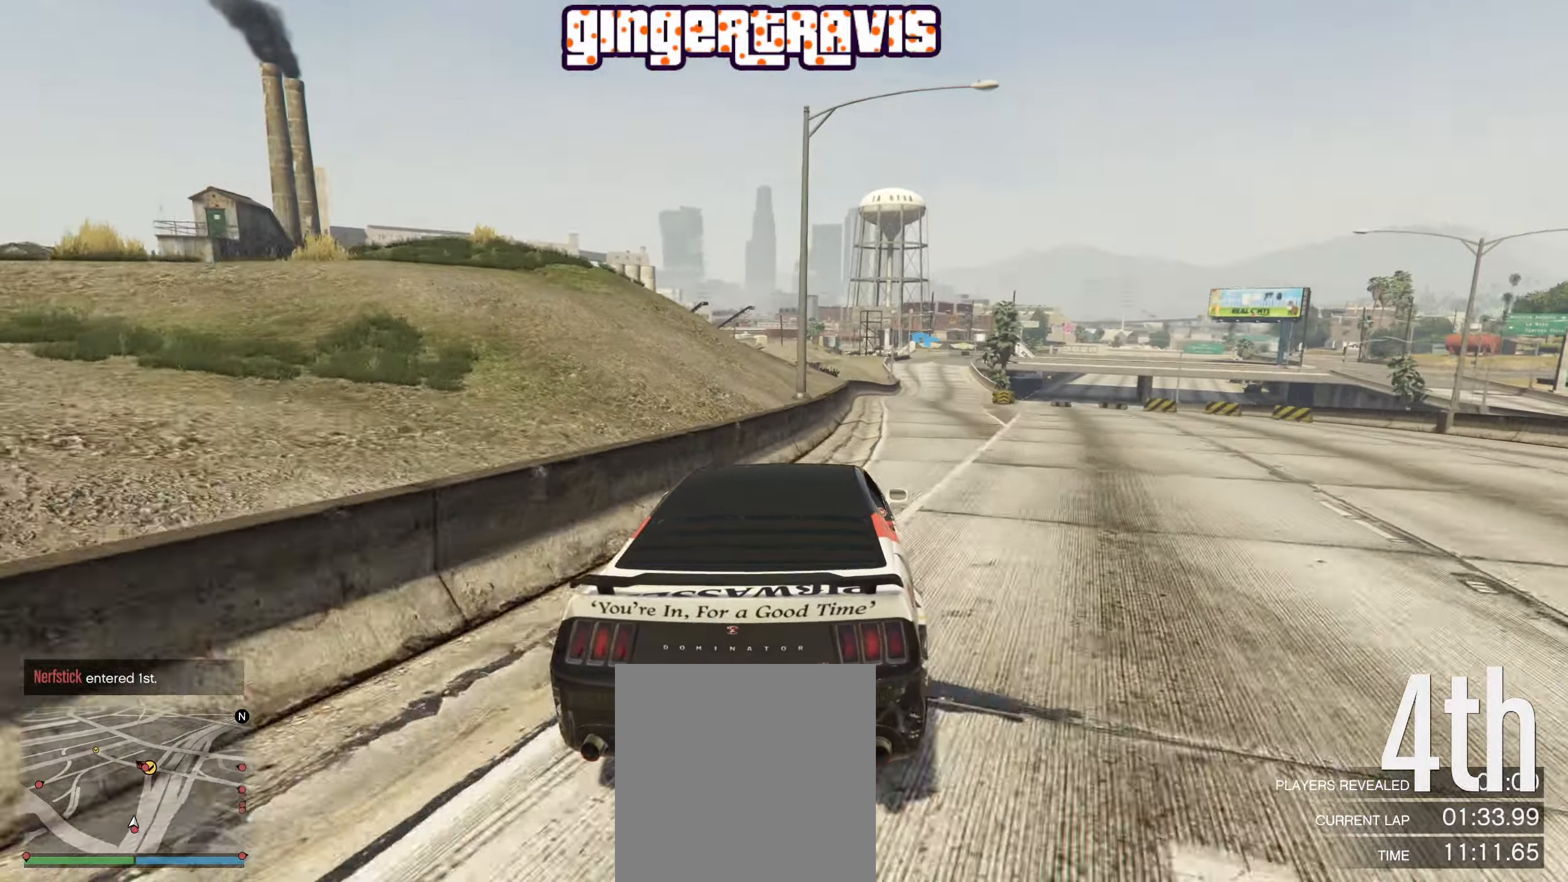
{"buttons": ["R2"], "left_stick": "left", "right_stick": "center", "events": [[66, "left_stick", "right"], [233, "left_stick", "center"], [466, "left_stick", "left"]]}
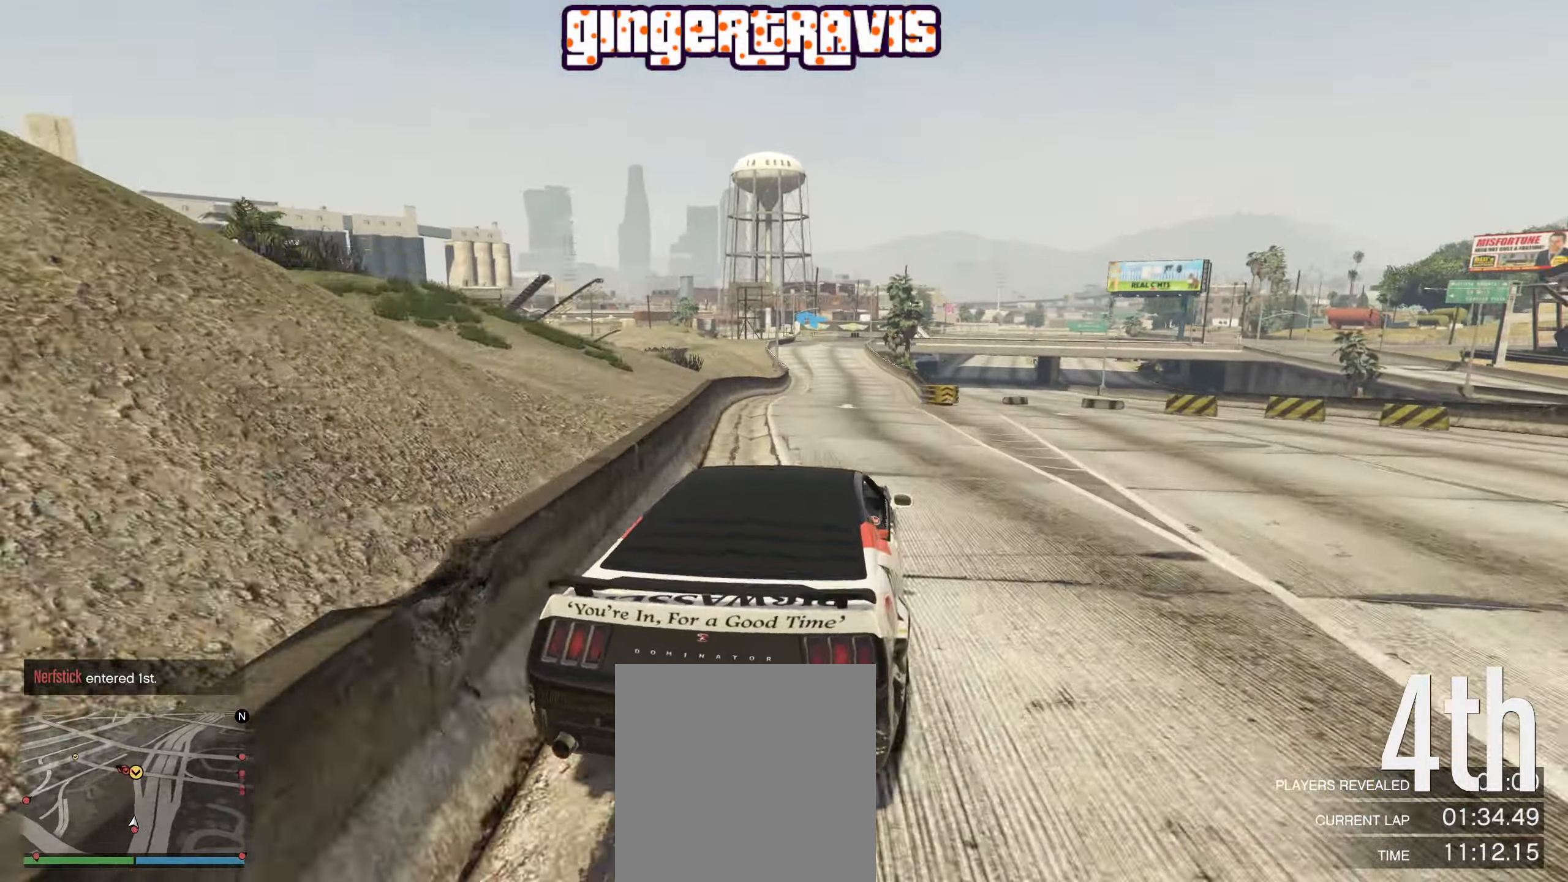
{"buttons": ["R2"], "left_stick": "center", "right_stick": "center", "events": [[83, "left_stick", "center"], [216, "left_stick", "right"], [266, "left_stick", "center"]]}
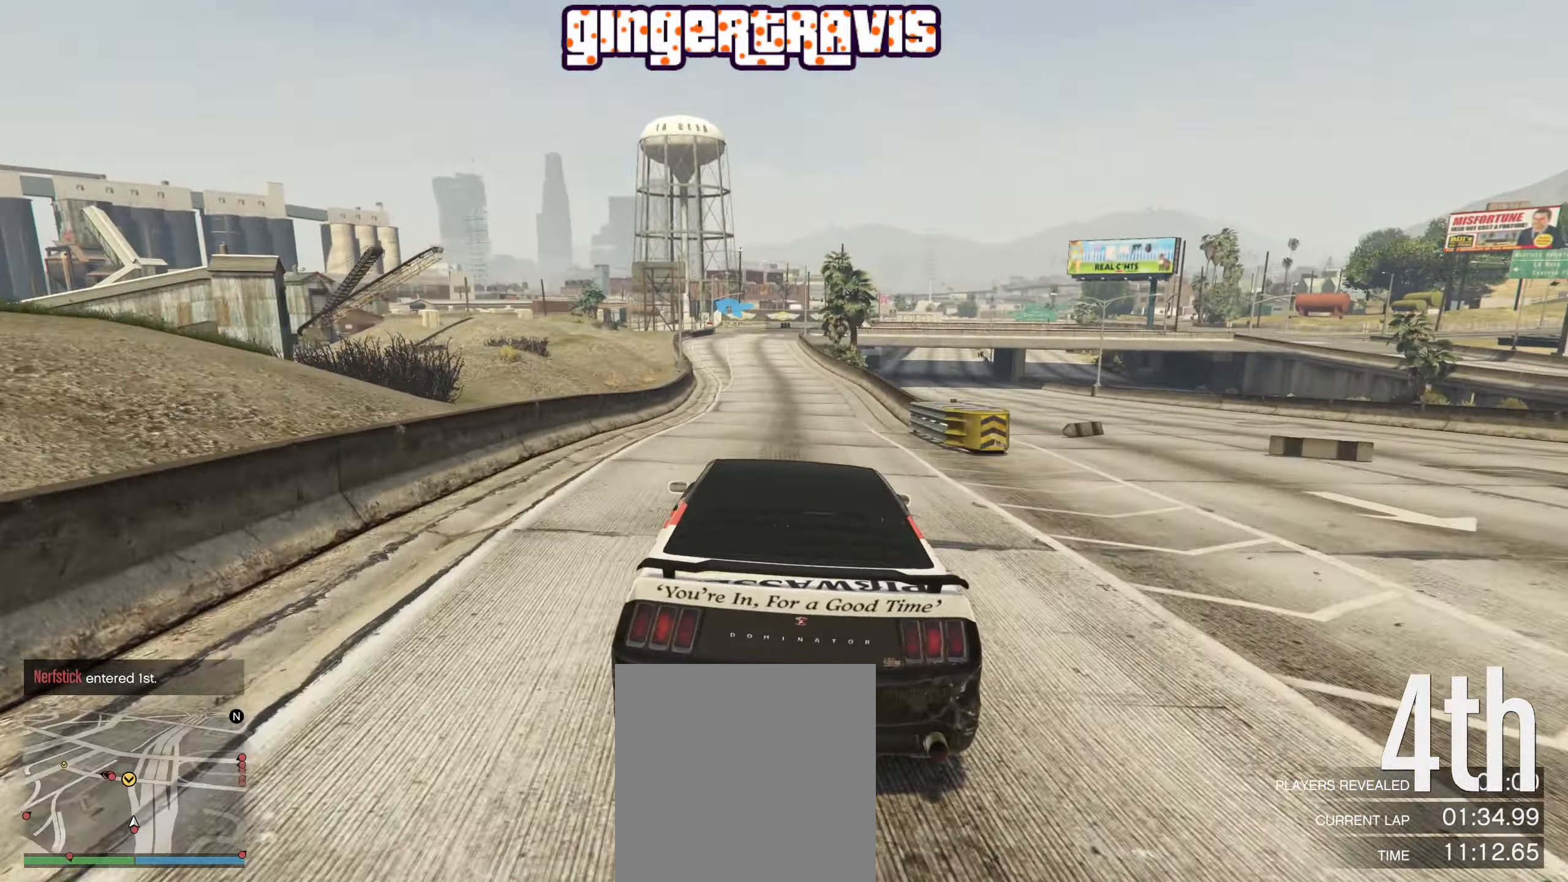
{"buttons": ["R2"], "left_stick": "left", "right_stick": "center", "events": [[433, "left_stick", "left"]]}
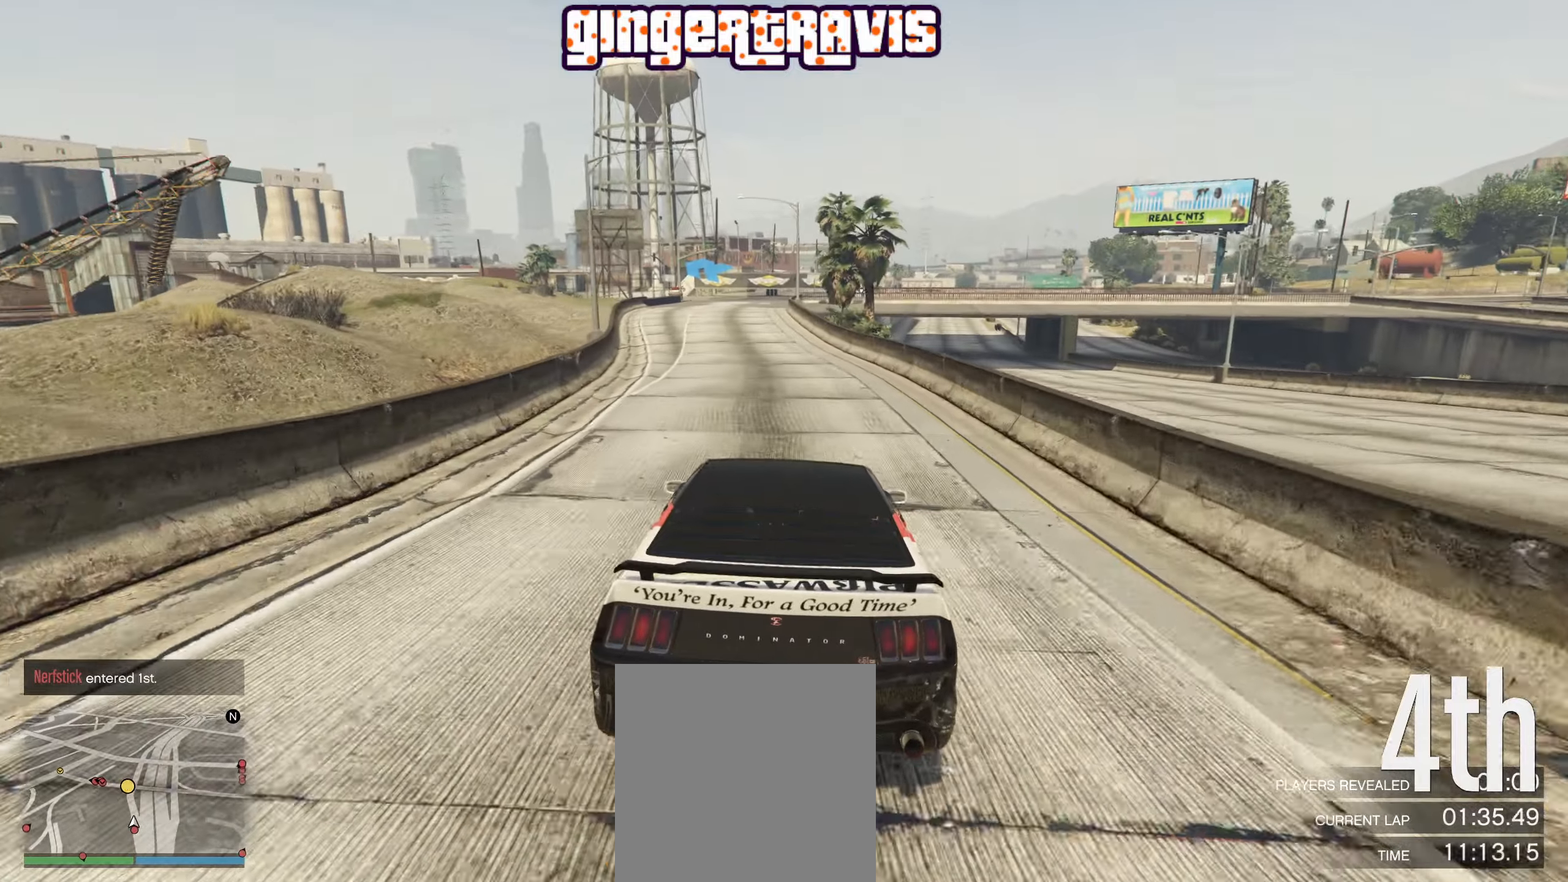
{"buttons": ["R2"], "left_stick": "center", "right_stick": "center", "events": [[33, "left_stick", "center"]]}
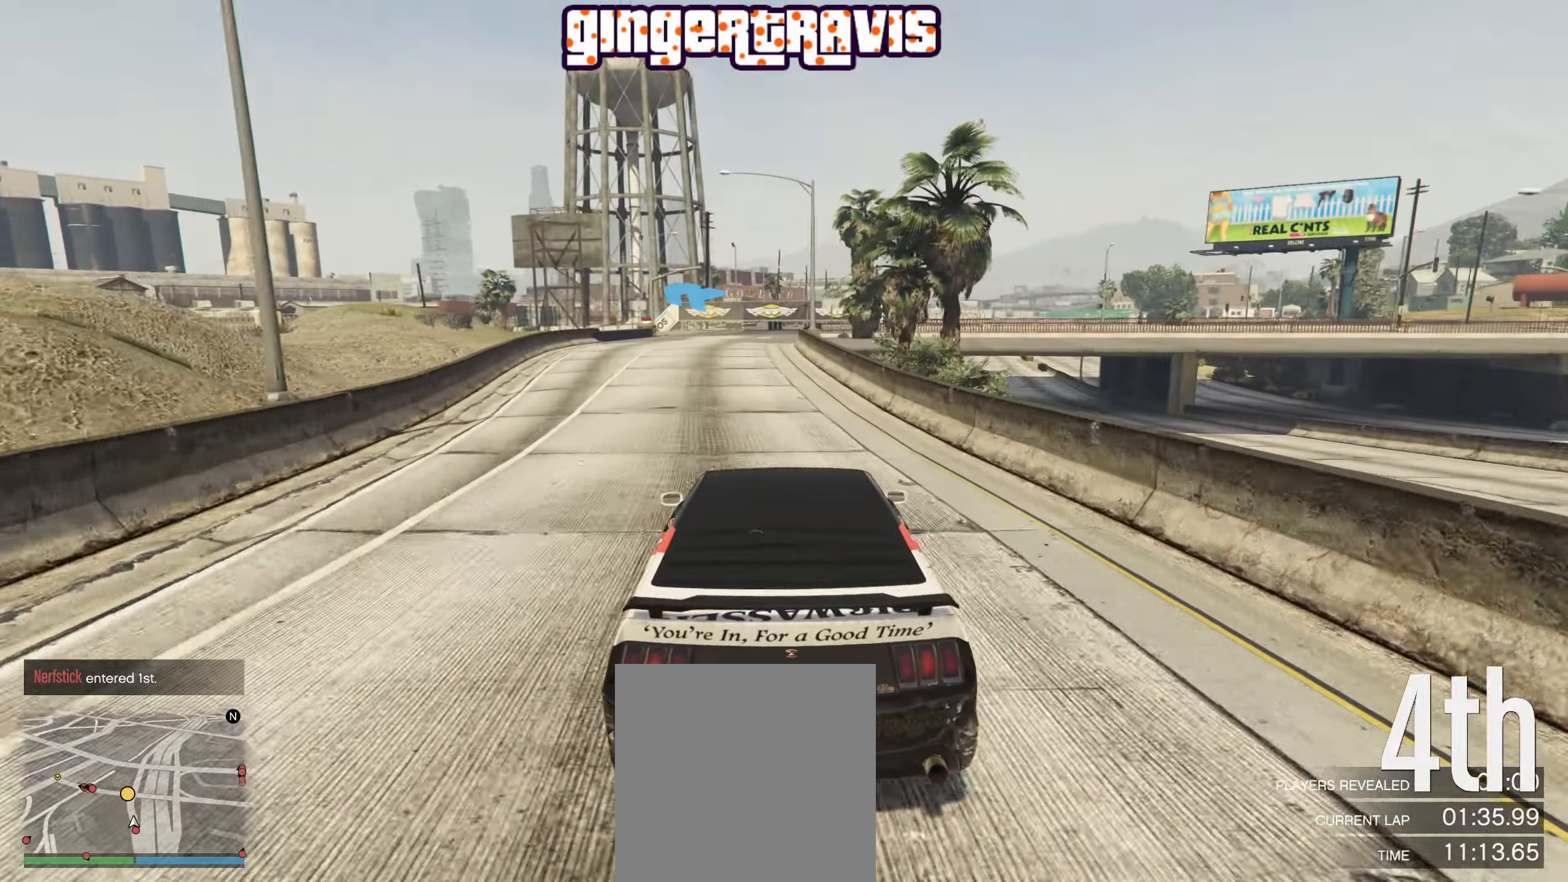
{"buttons": ["L2"], "left_stick": "center", "right_stick": "center", "events": [[183, "R2", "up"], [283, "L2", "down"]]}
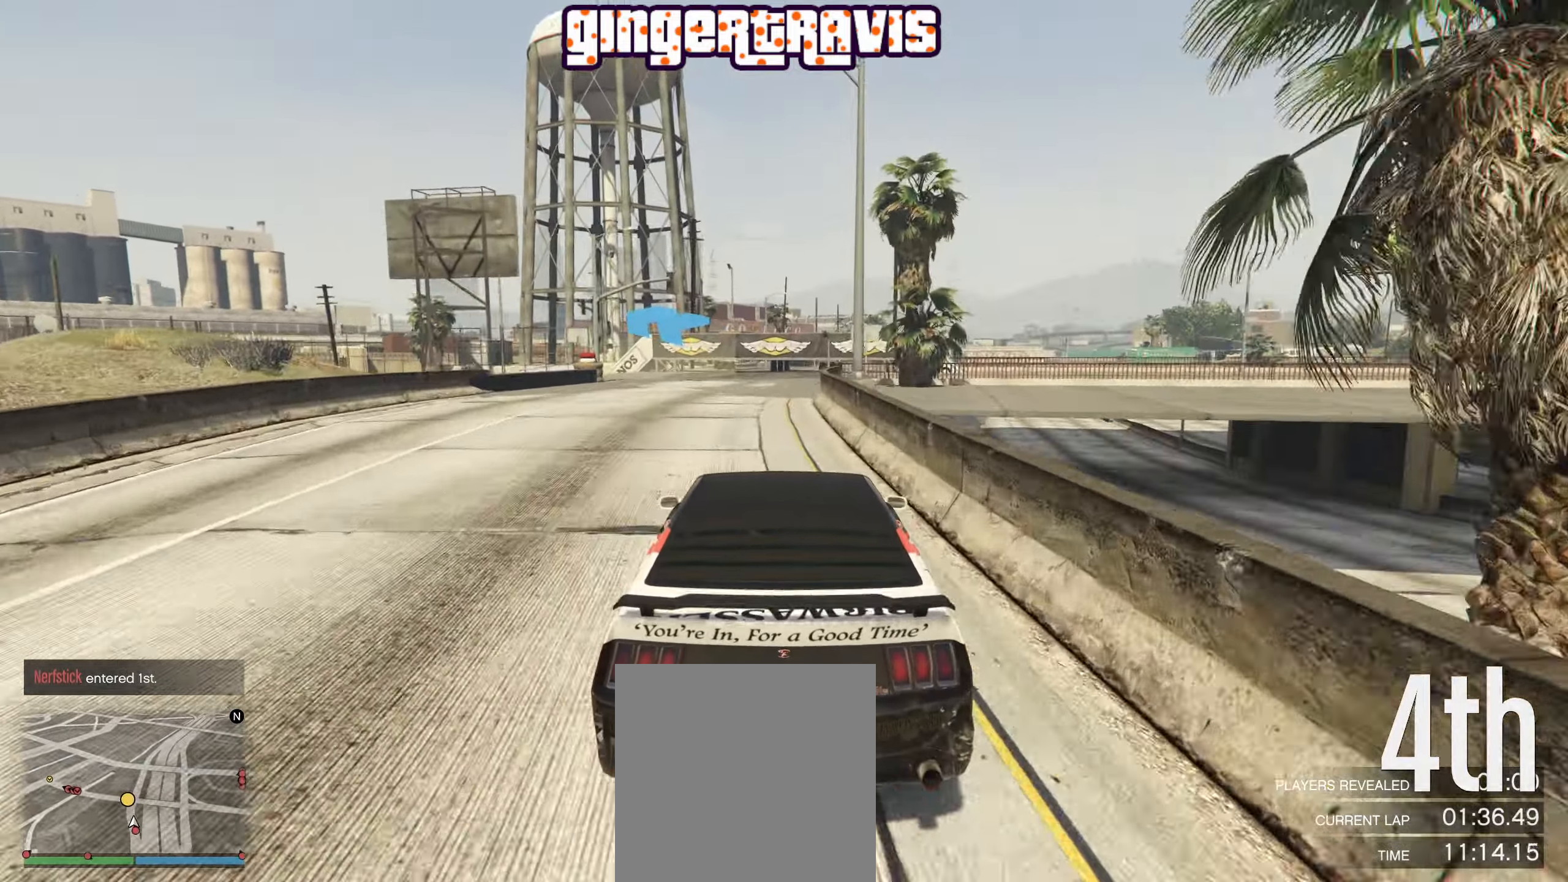
{"buttons": ["L2"], "left_stick": "down-left", "right_stick": "center", "events": [[100, "left_stick", "down-left"]]}
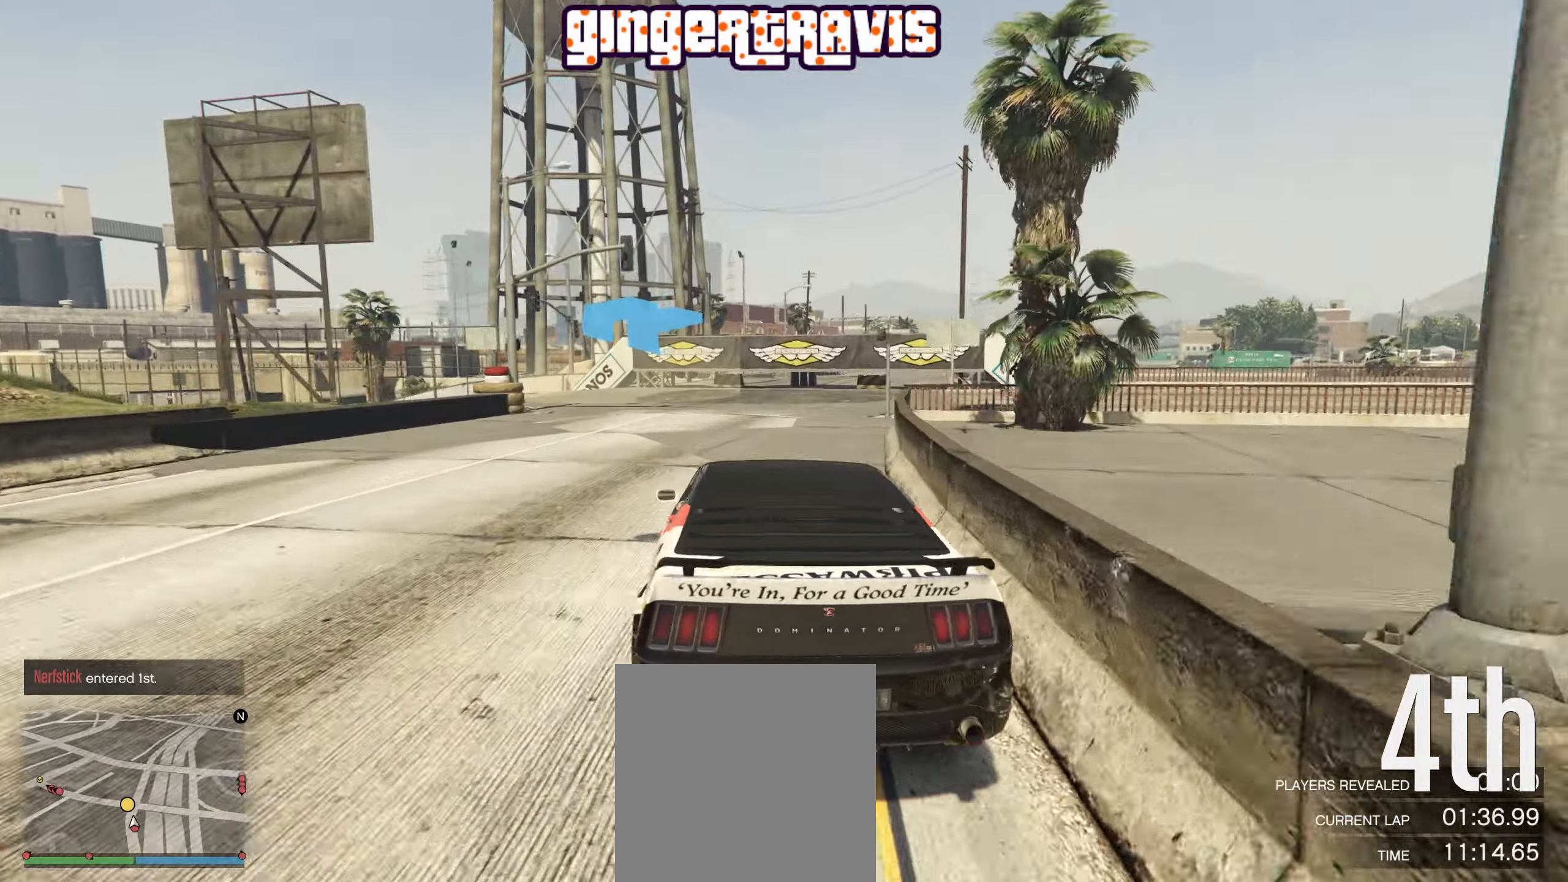
{"buttons": [], "left_stick": "down-left", "right_stick": "center", "events": [[100, "L2", "up"]]}
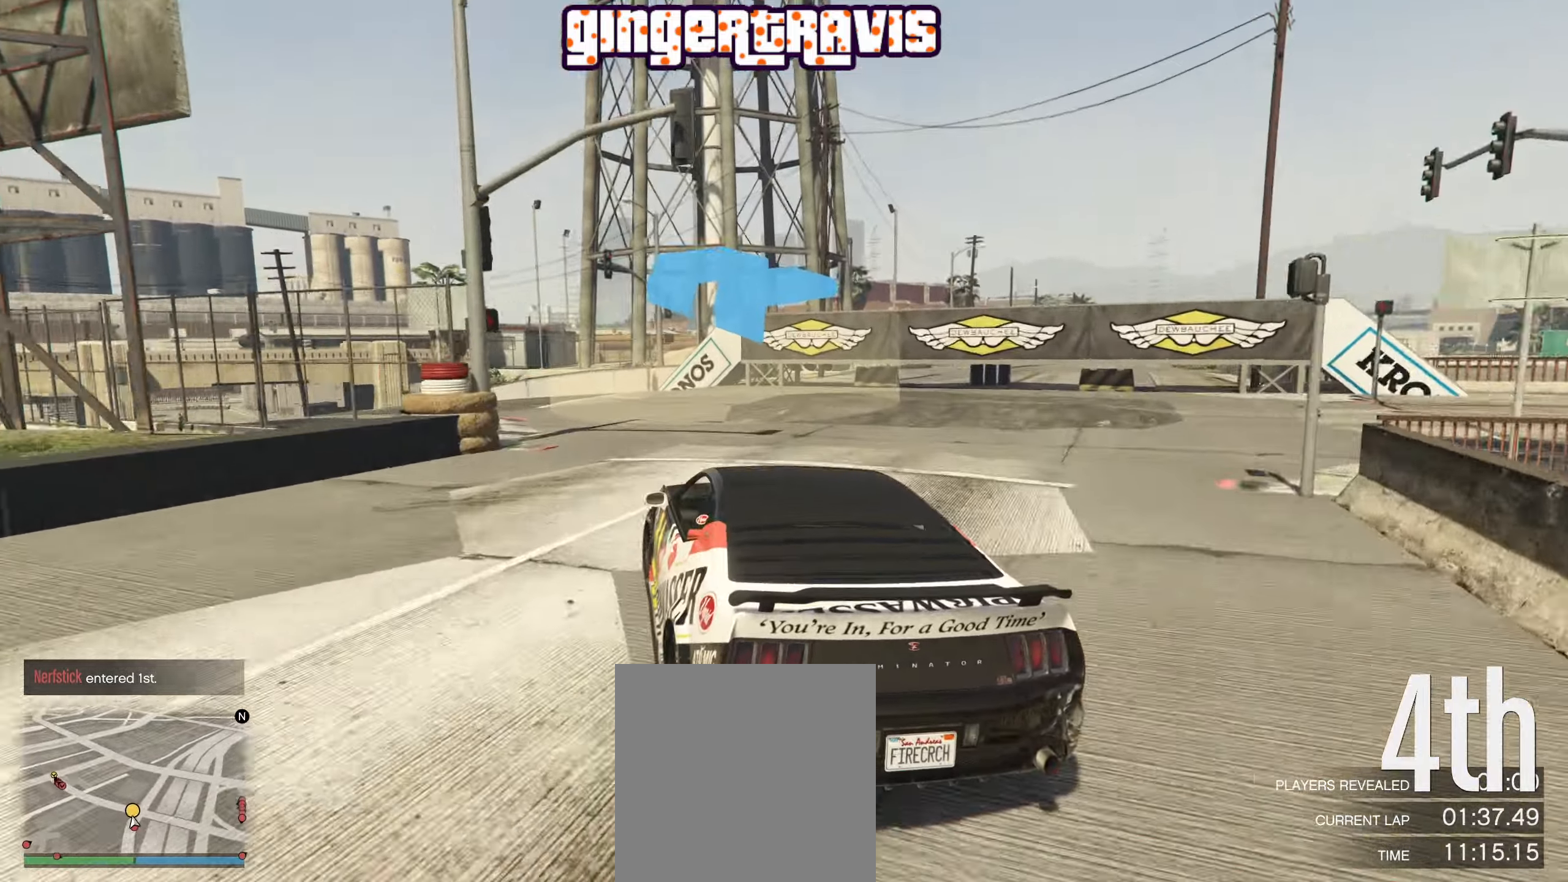
{"buttons": ["R2"], "left_stick": "down-left", "right_stick": "center", "events": [[83, "R2", "down"], [417, "left_stick", "center"], [500, "left_stick", "down-left"]]}
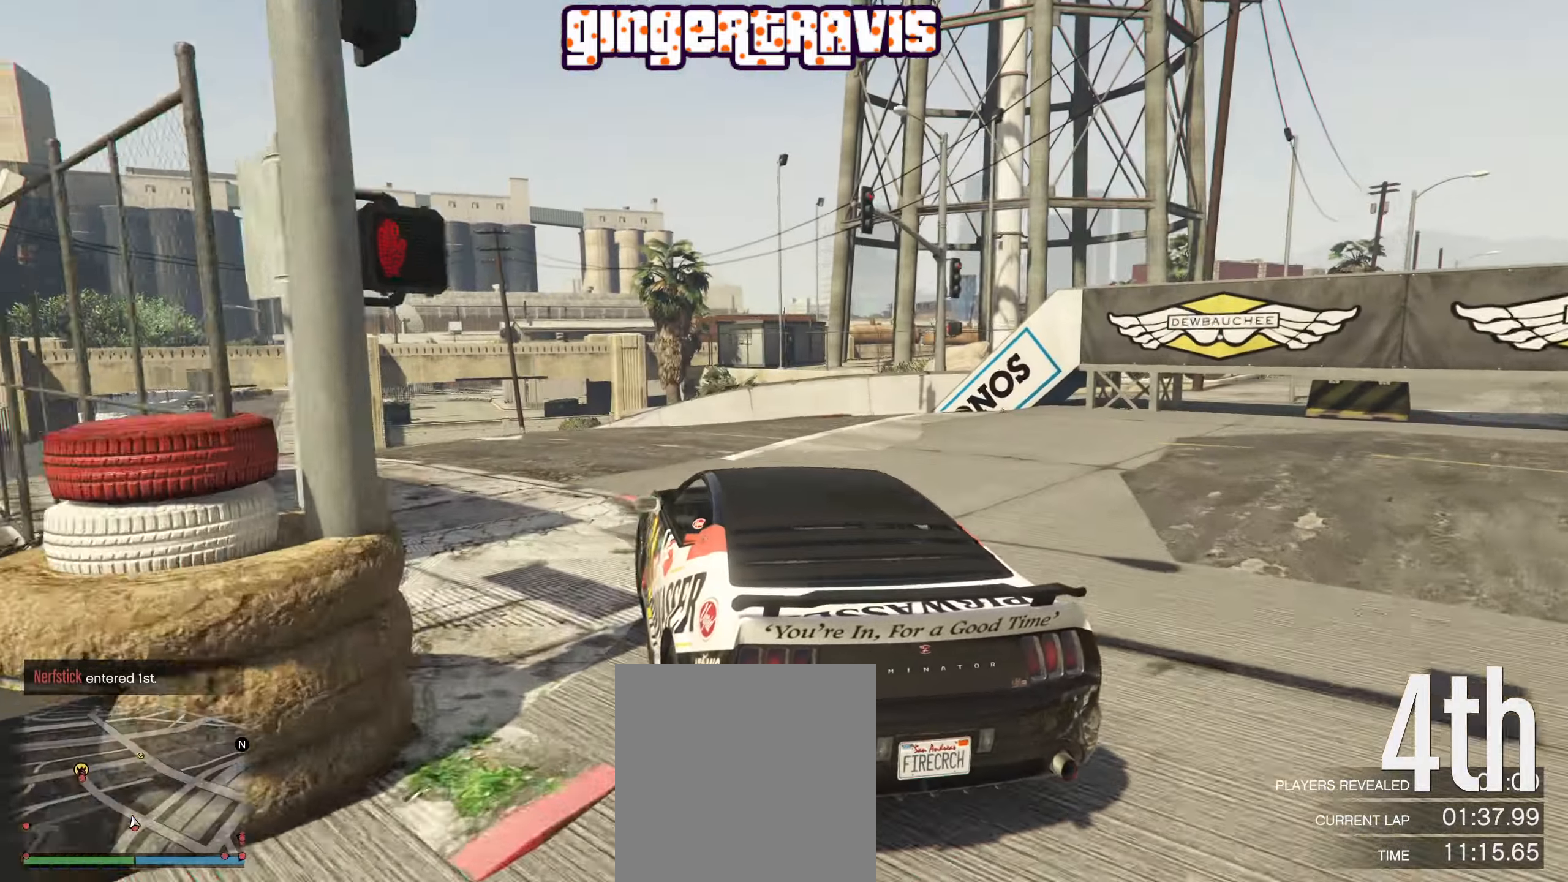
{"buttons": ["R2"], "left_stick": "center", "right_stick": "center", "events": [[183, "left_stick", "center"], [317, "left_stick", "down-left"], [450, "left_stick", "center"]]}
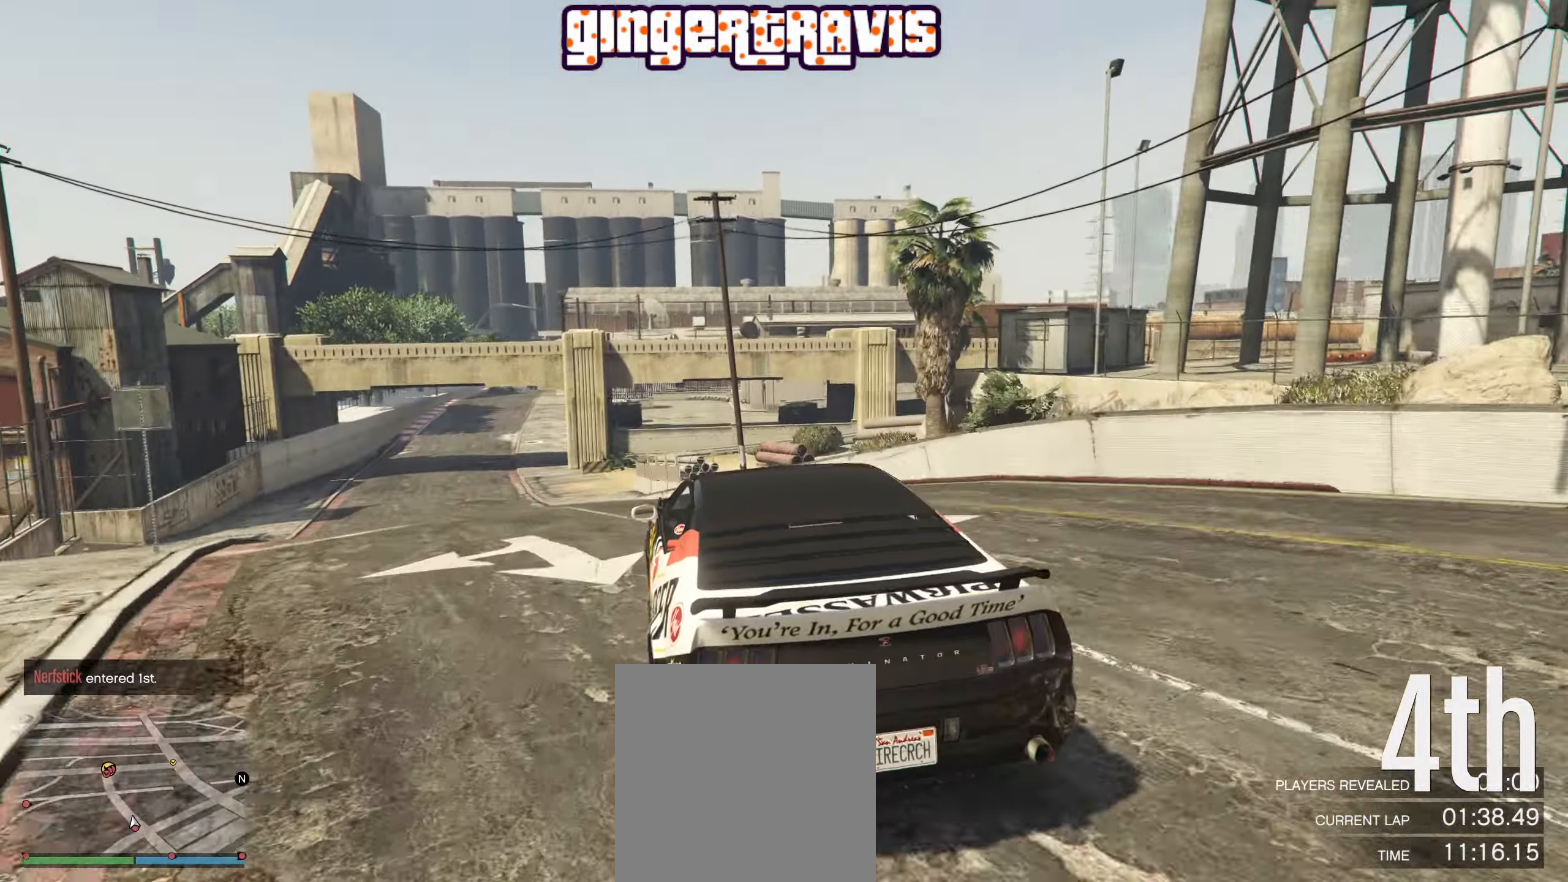
{"buttons": ["R2"], "left_stick": "center", "right_stick": "center", "events": [[67, "left_stick", "left"], [200, "left_stick", "center"]]}
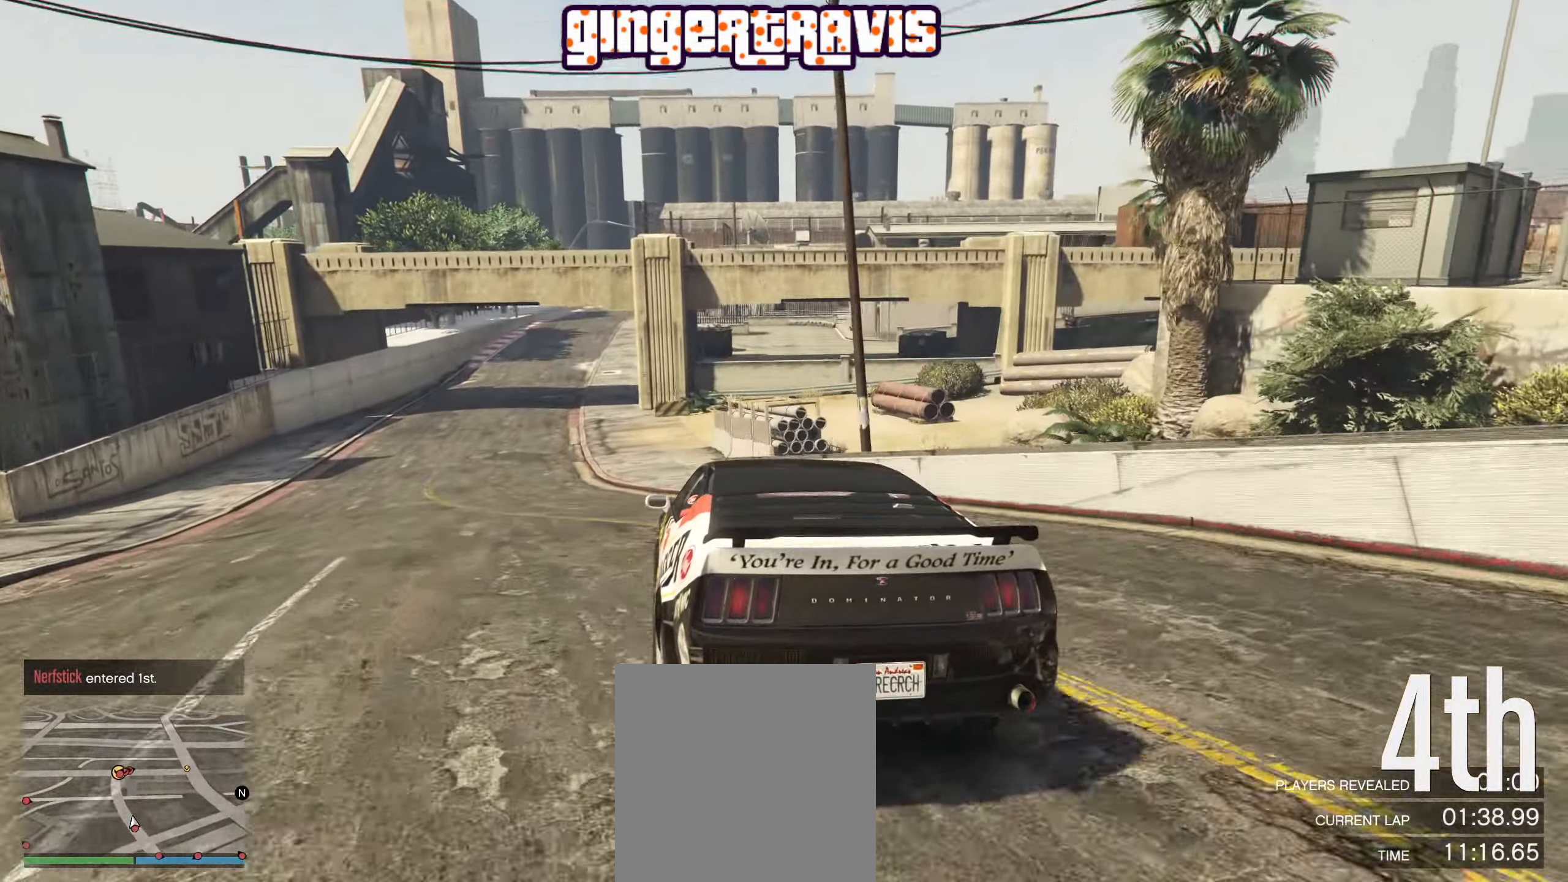
{"buttons": ["R2"], "left_stick": "down-left", "right_stick": "center", "events": [[217, "left_stick", "down-left"], [350, "left_stick", "center"], [500, "left_stick", "down-left"]]}
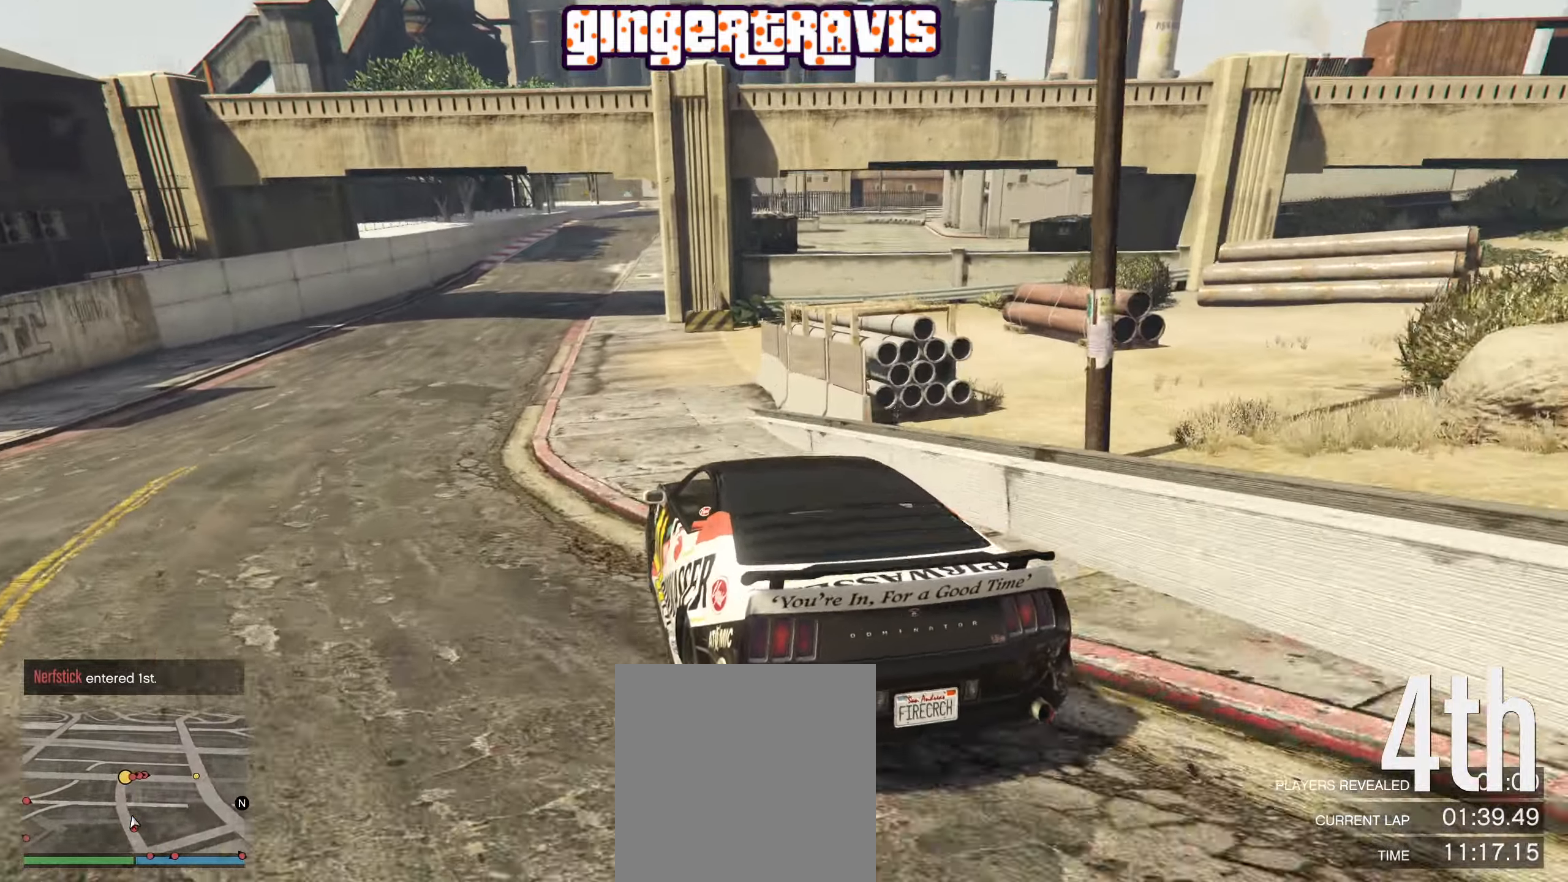
{"buttons": ["R2"], "left_stick": "center", "right_stick": "center", "events": [[100, "left_stick", "center"], [250, "left_stick", "left"], [383, "left_stick", "center"]]}
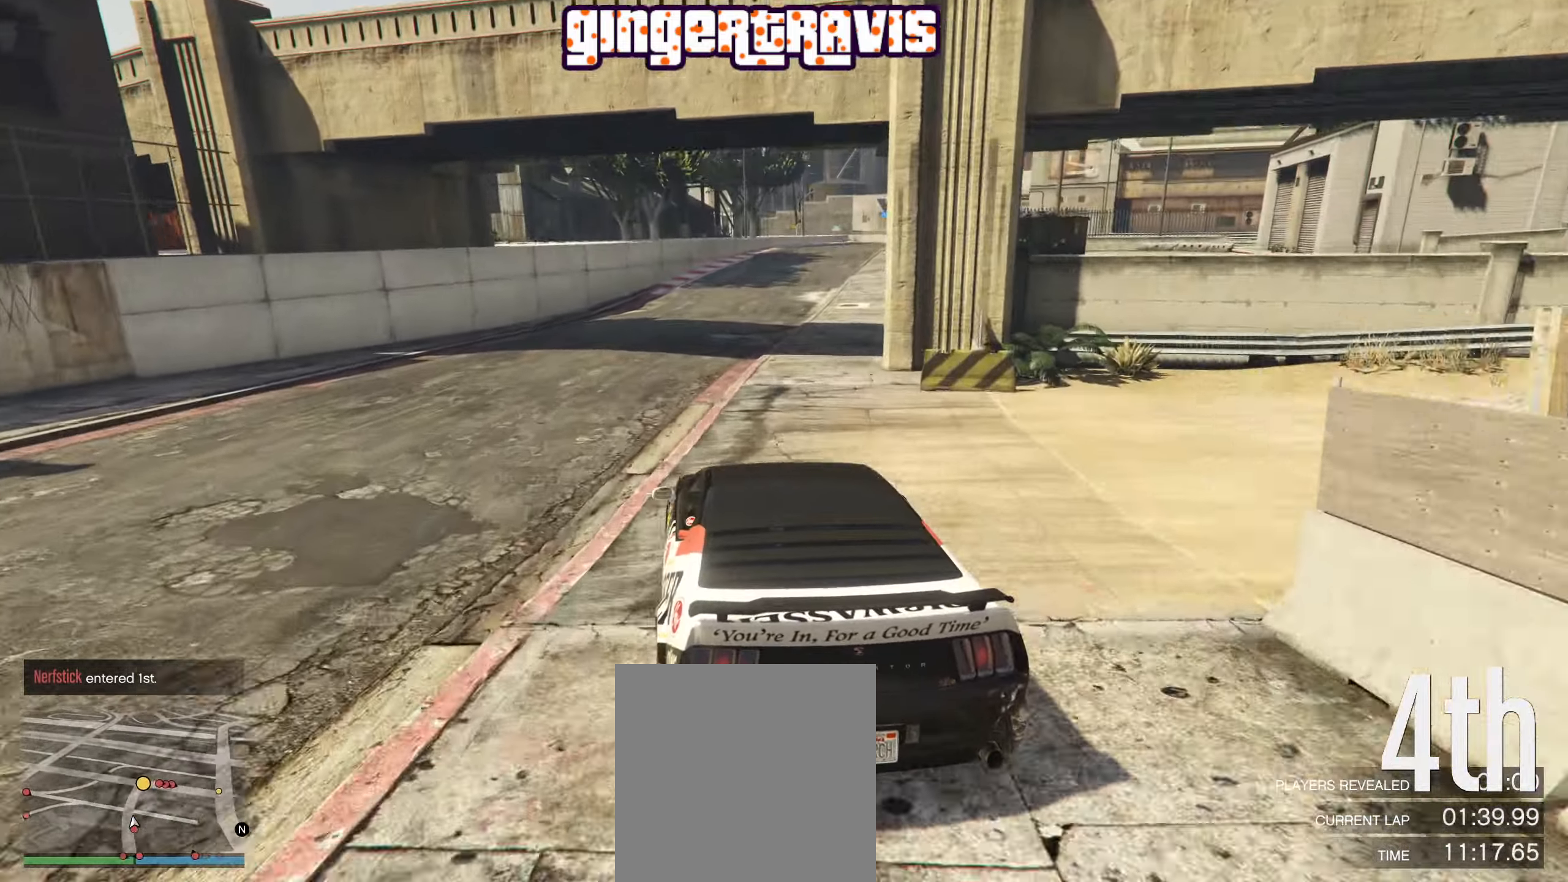
{"buttons": ["R2"], "left_stick": "center", "right_stick": "center", "events": [[317, "left_stick", "right"], [484, "left_stick", "center"]]}
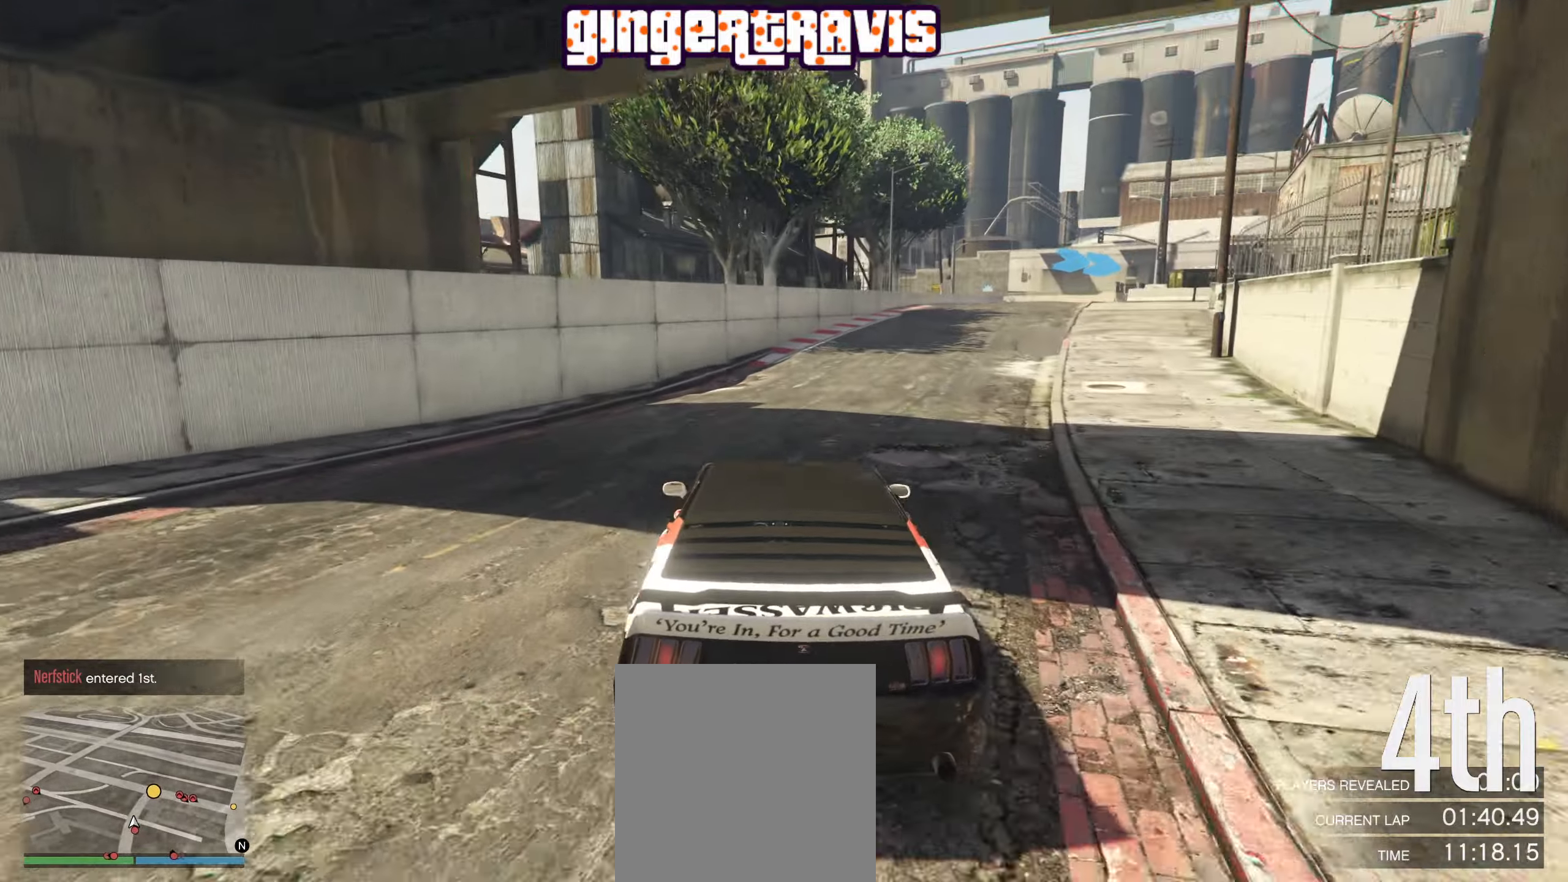
{"buttons": ["R2"], "left_stick": "center", "right_stick": "center", "events": [[217, "left_stick", "down-right"], [334, "left_stick", "center"]]}
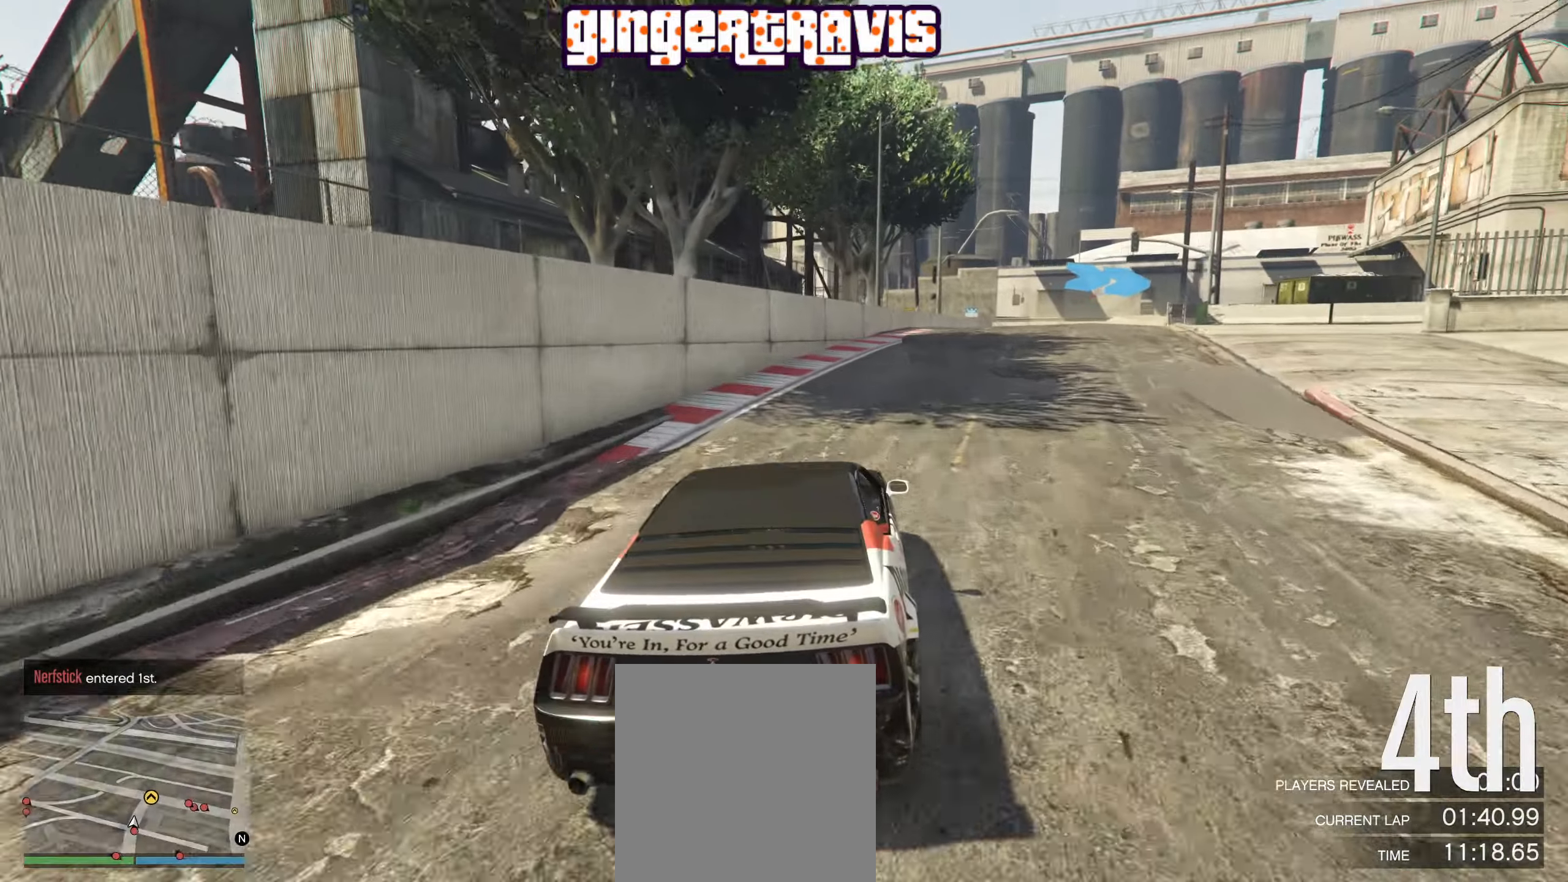
{"buttons": ["L2"], "left_stick": "down-right", "right_stick": "center", "events": [[17, "R2", "up"], [17, "left_stick", "down-right"], [100, "left_stick", "center"], [217, "left_stick", "down-right"], [250, "L2", "down"]]}
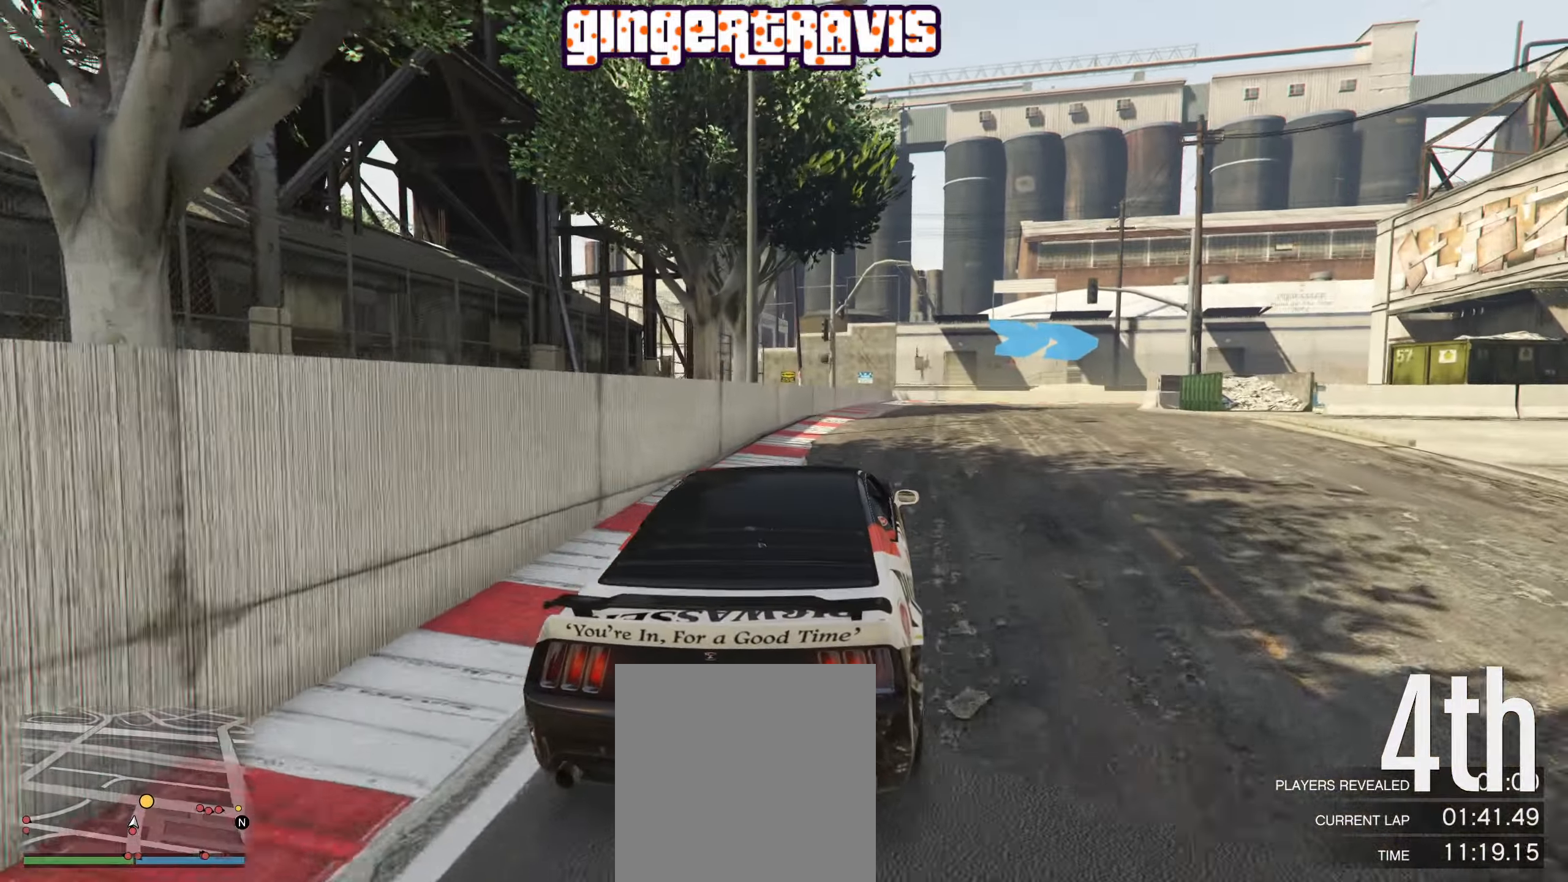
{"buttons": [], "left_stick": "right", "right_stick": "center", "events": [[184, "L2", "up"], [317, "left_stick", "center"], [450, "left_stick", "right"]]}
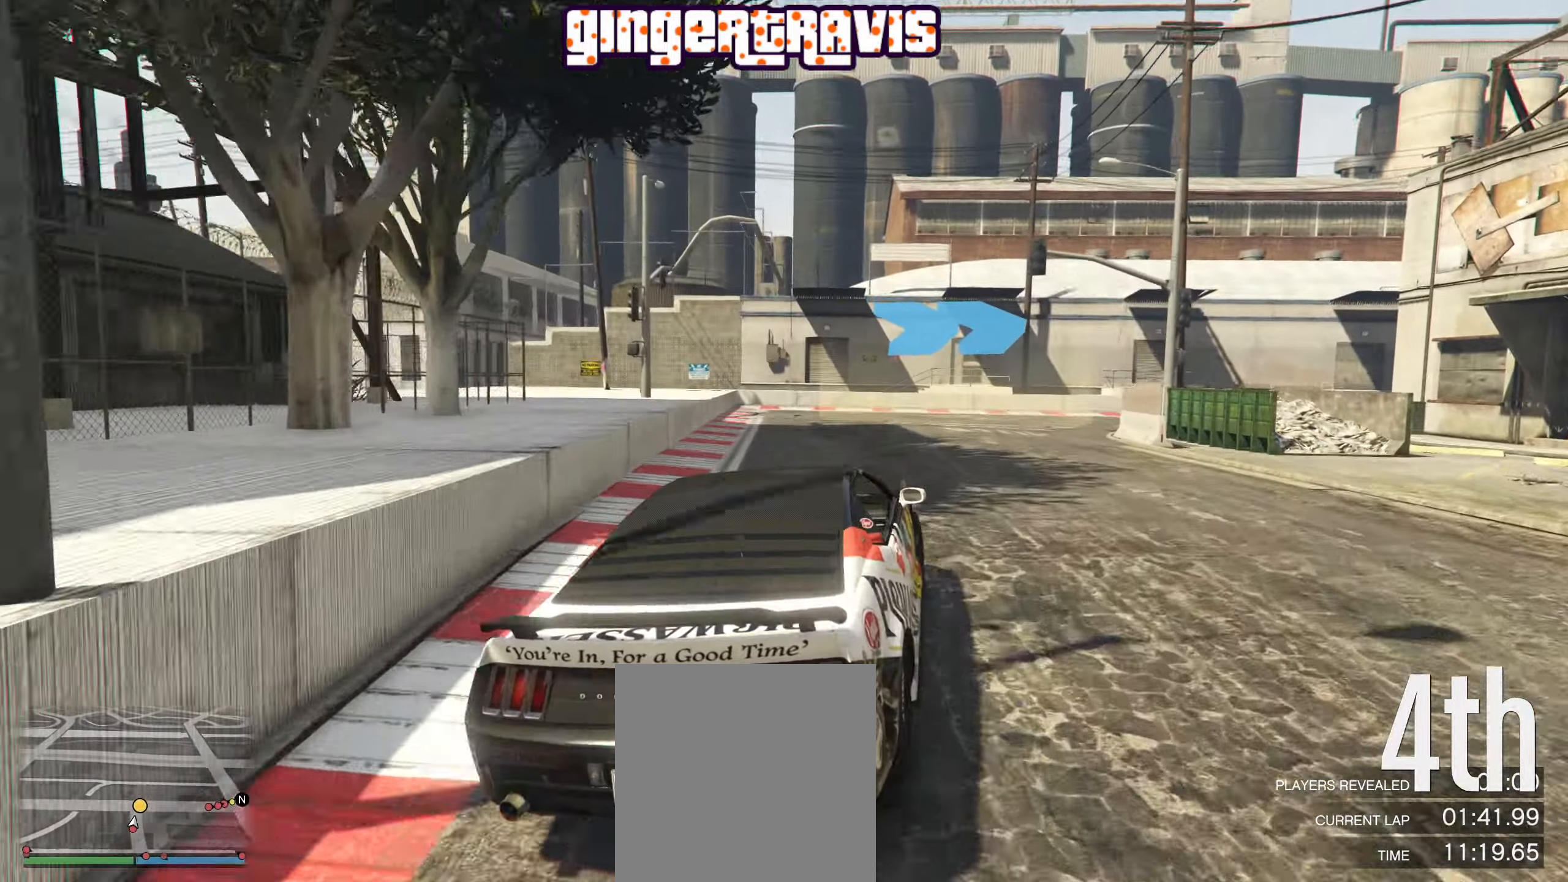
{"buttons": [], "left_stick": "down-right", "right_stick": "center", "events": [[67, "left_stick", "center"], [117, "R2", "down"], [167, "left_stick", "down-right"], [250, "R2", "up"]]}
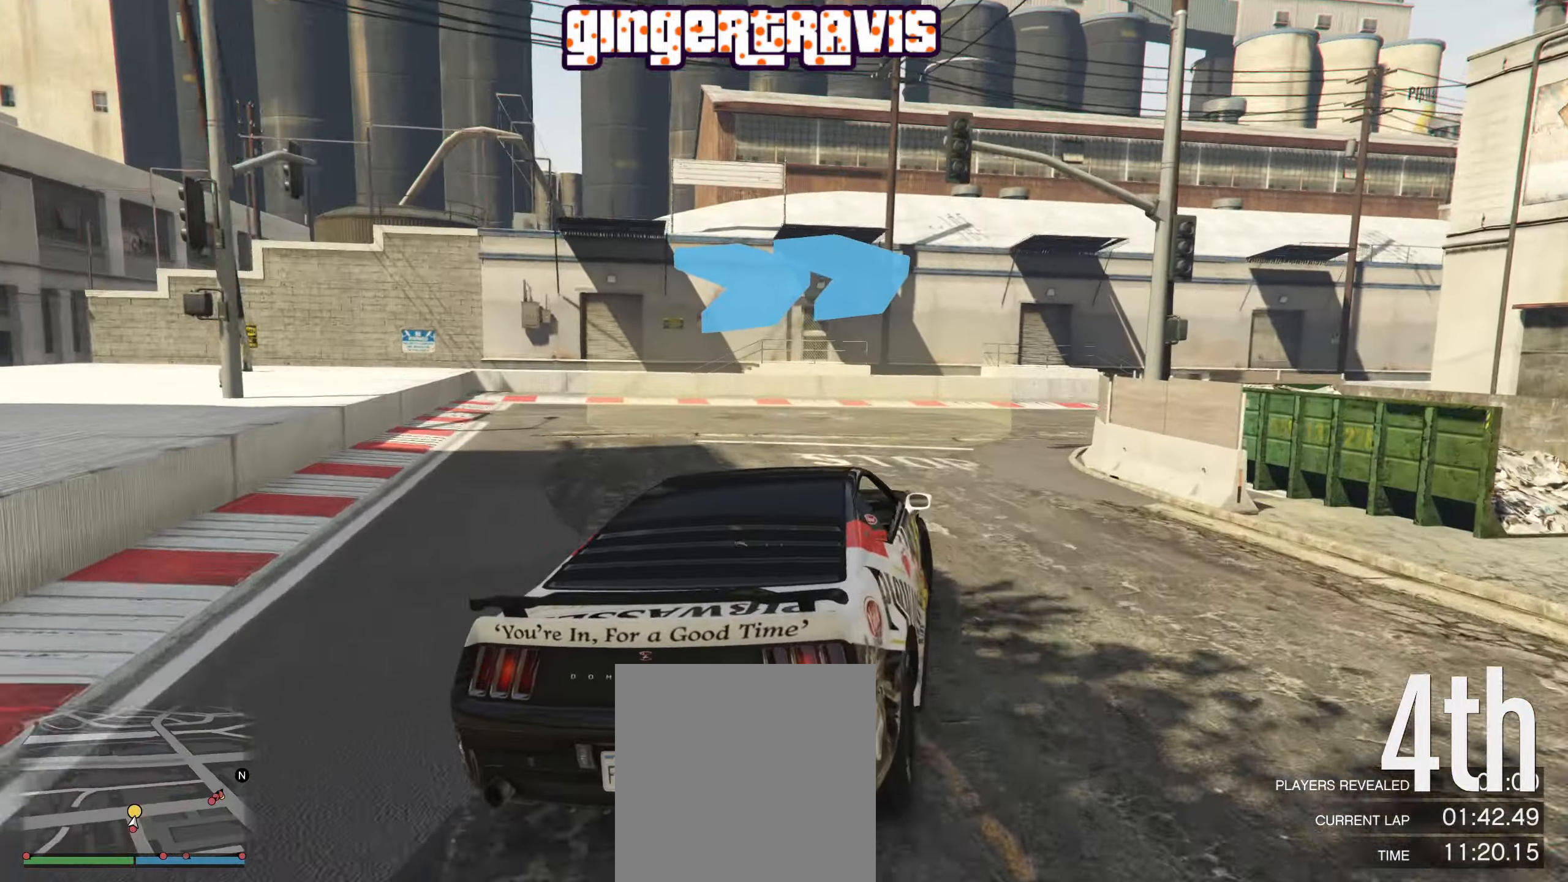
{"buttons": ["R2"], "left_stick": "down-right", "right_stick": "center", "events": [[84, "R2", "down"], [217, "left_stick", "left"], [317, "left_stick", "down-right"]]}
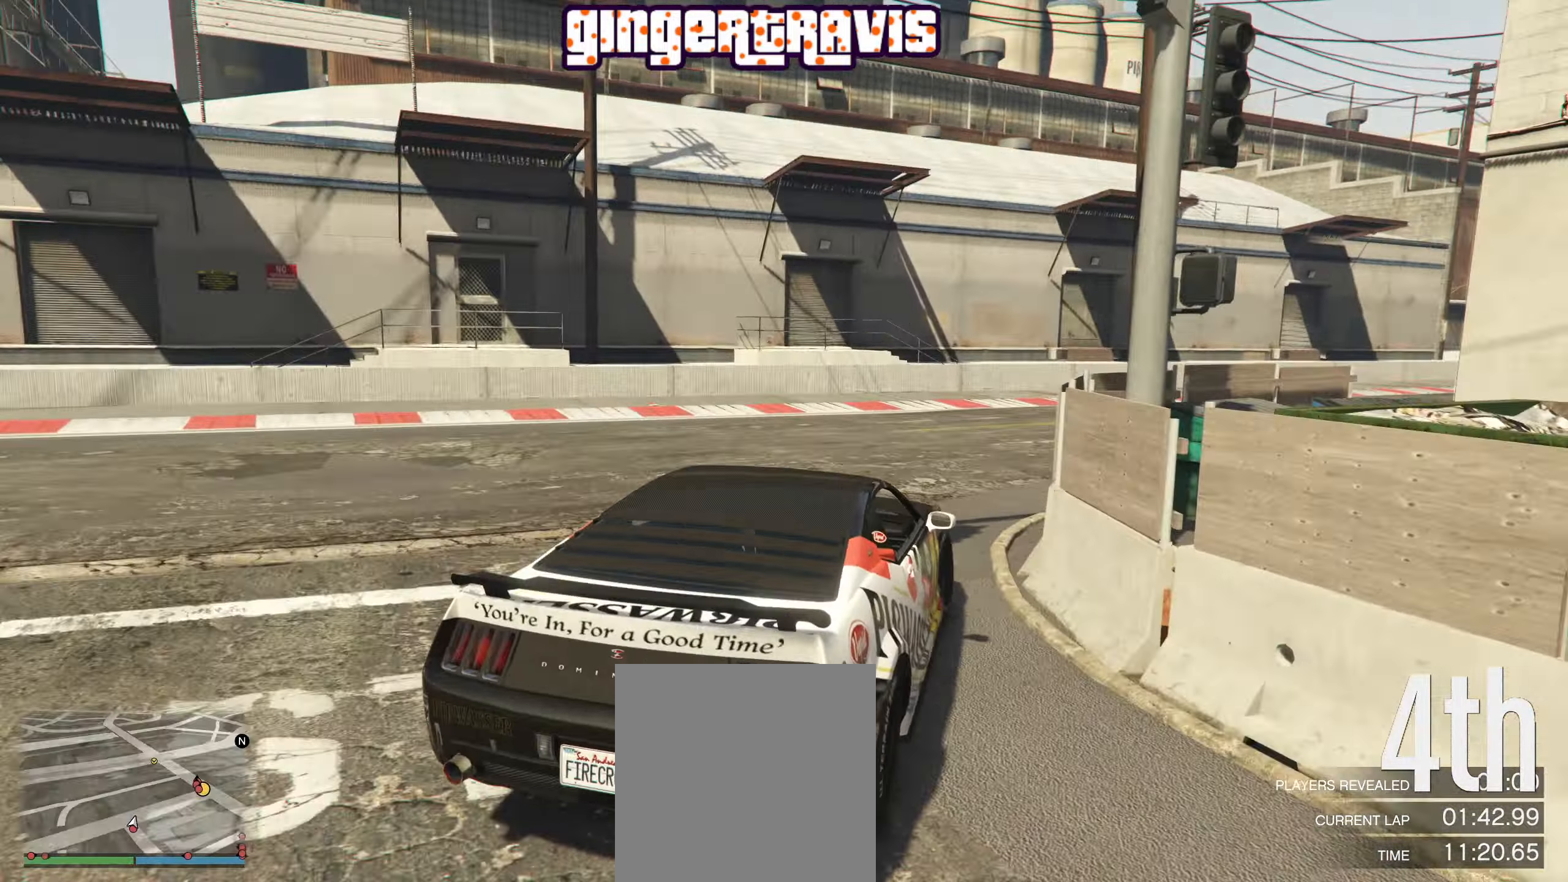
{"buttons": ["R2"], "left_stick": "down-right", "right_stick": "center", "events": [[100, "left_stick", "center"], [467, "left_stick", "down-right"]]}
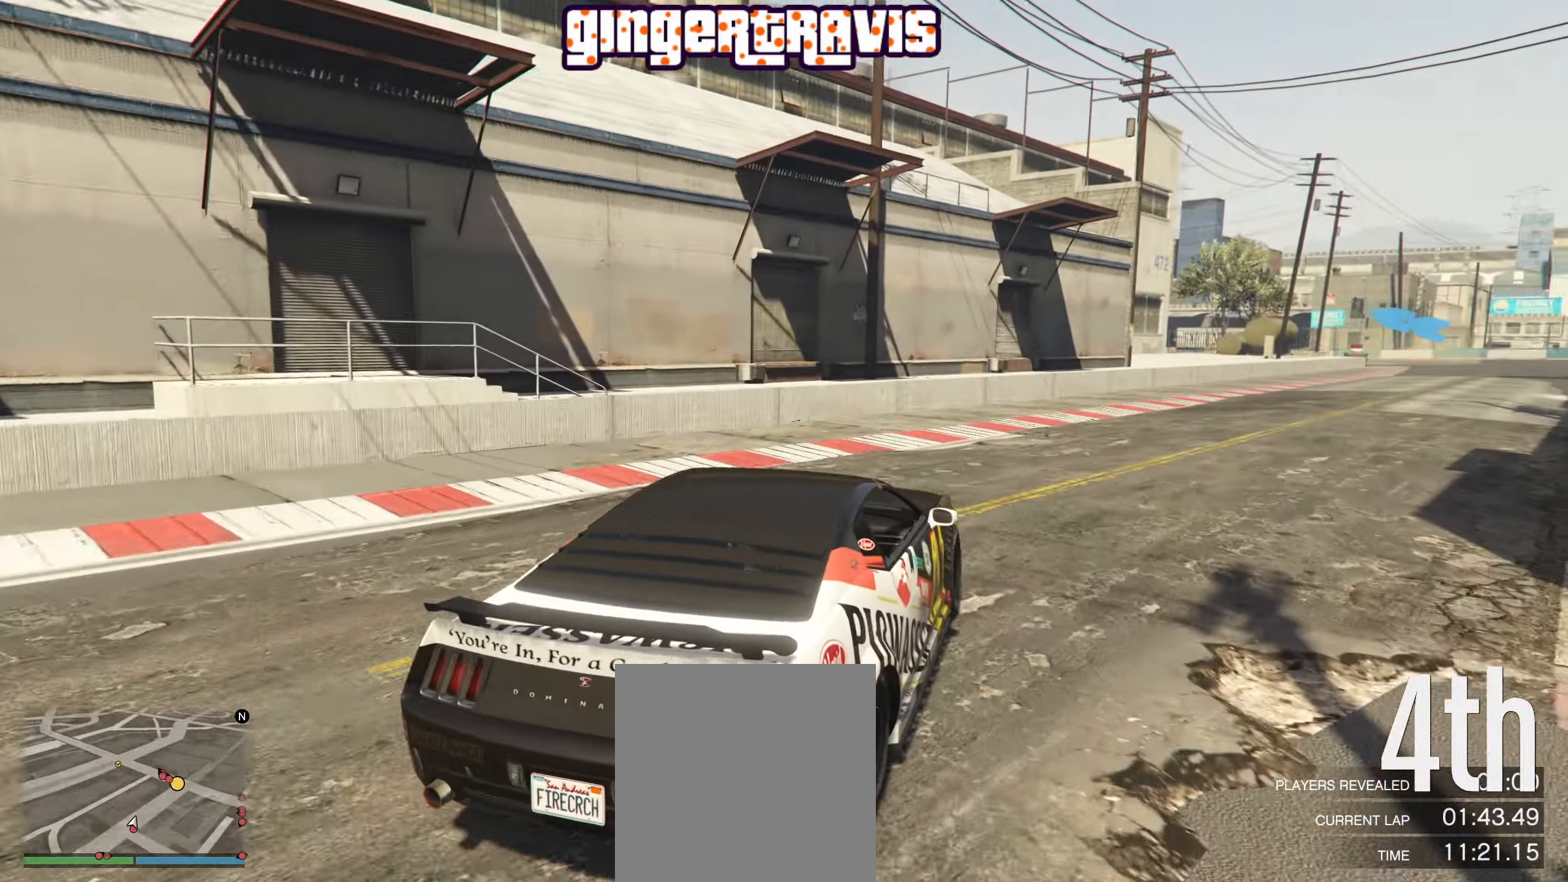
{"buttons": ["R2"], "left_stick": "down-right", "right_stick": "center", "events": [[150, "left_stick", "center"], [217, "left_stick", "down-right"], [367, "left_stick", "center"], [500, "left_stick", "down-right"]]}
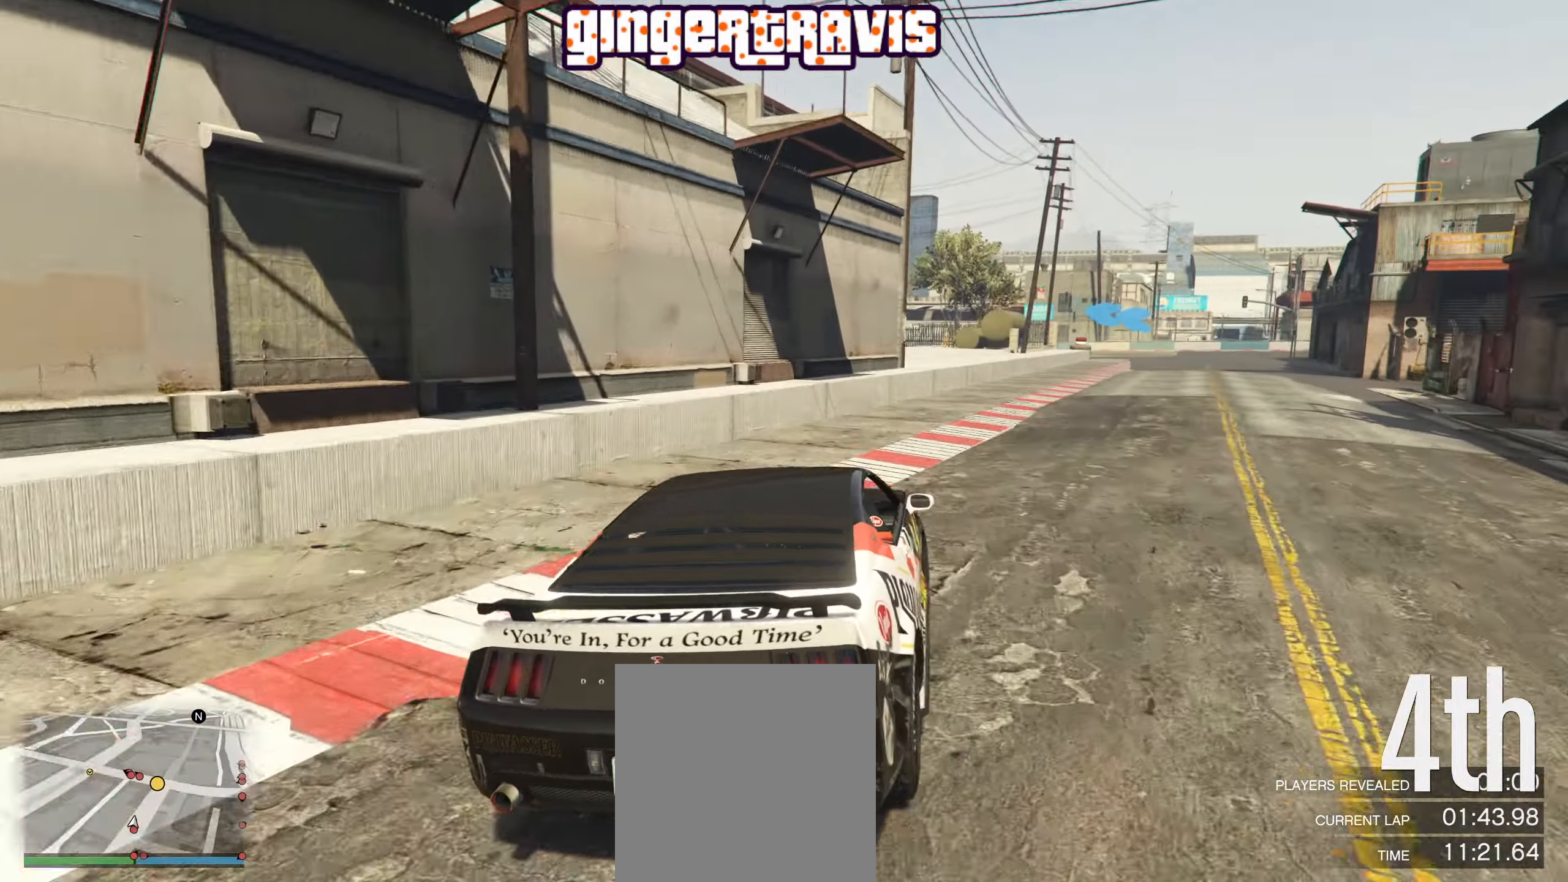
{"buttons": ["R2"], "left_stick": "center", "right_stick": "center", "events": [[100, "left_stick", "center"], [267, "left_stick", "down-right"], [434, "left_stick", "center"]]}
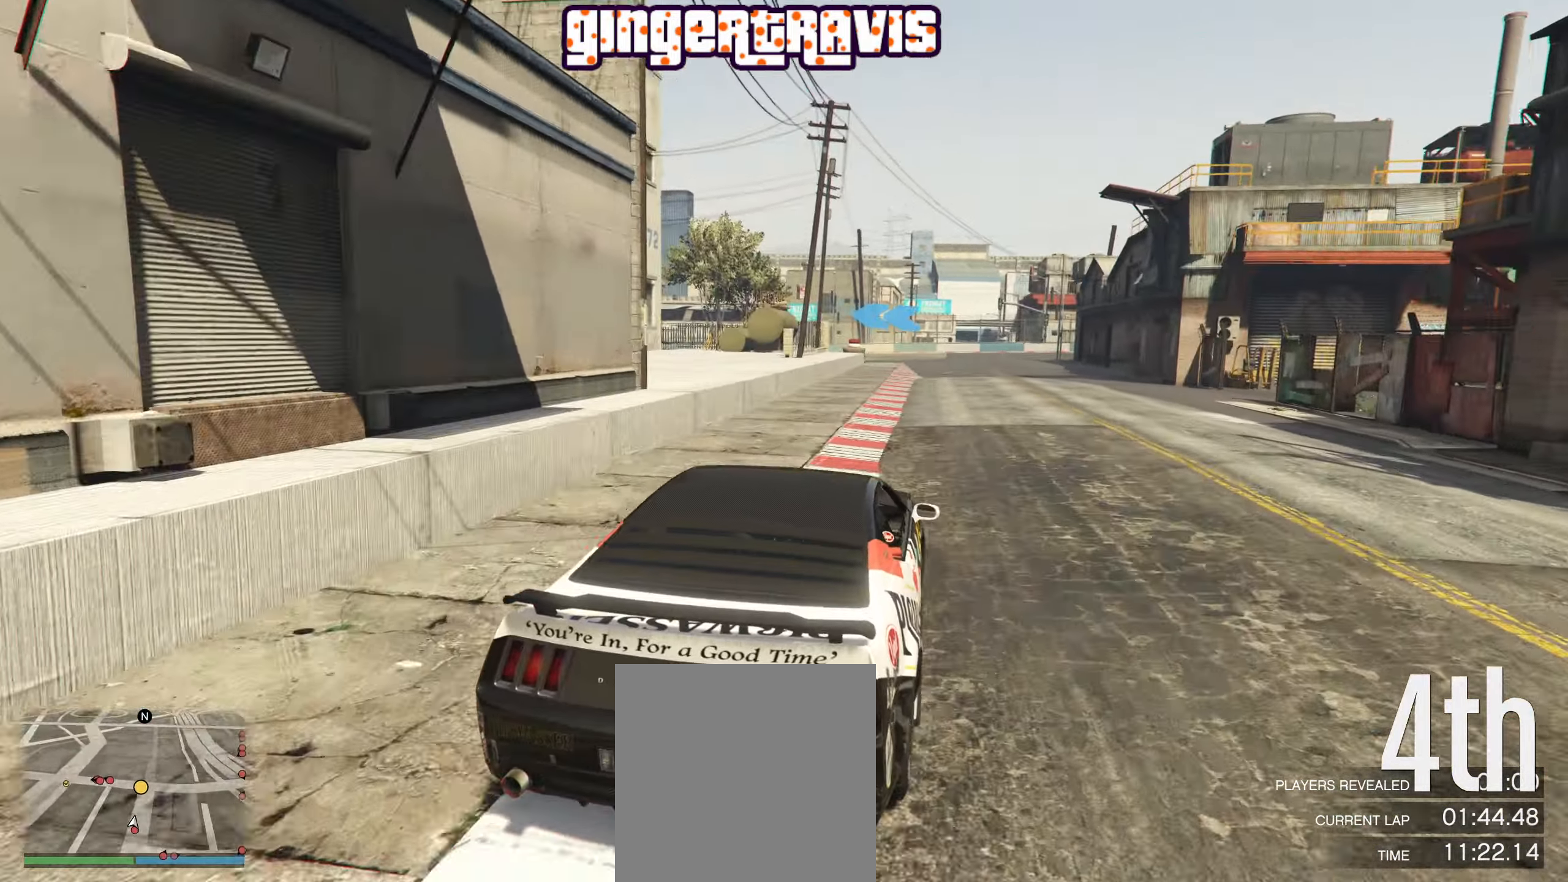
{"buttons": ["R2"], "left_stick": "center", "right_stick": "center", "events": [[67, "left_stick", "right"], [234, "left_stick", "center"]]}
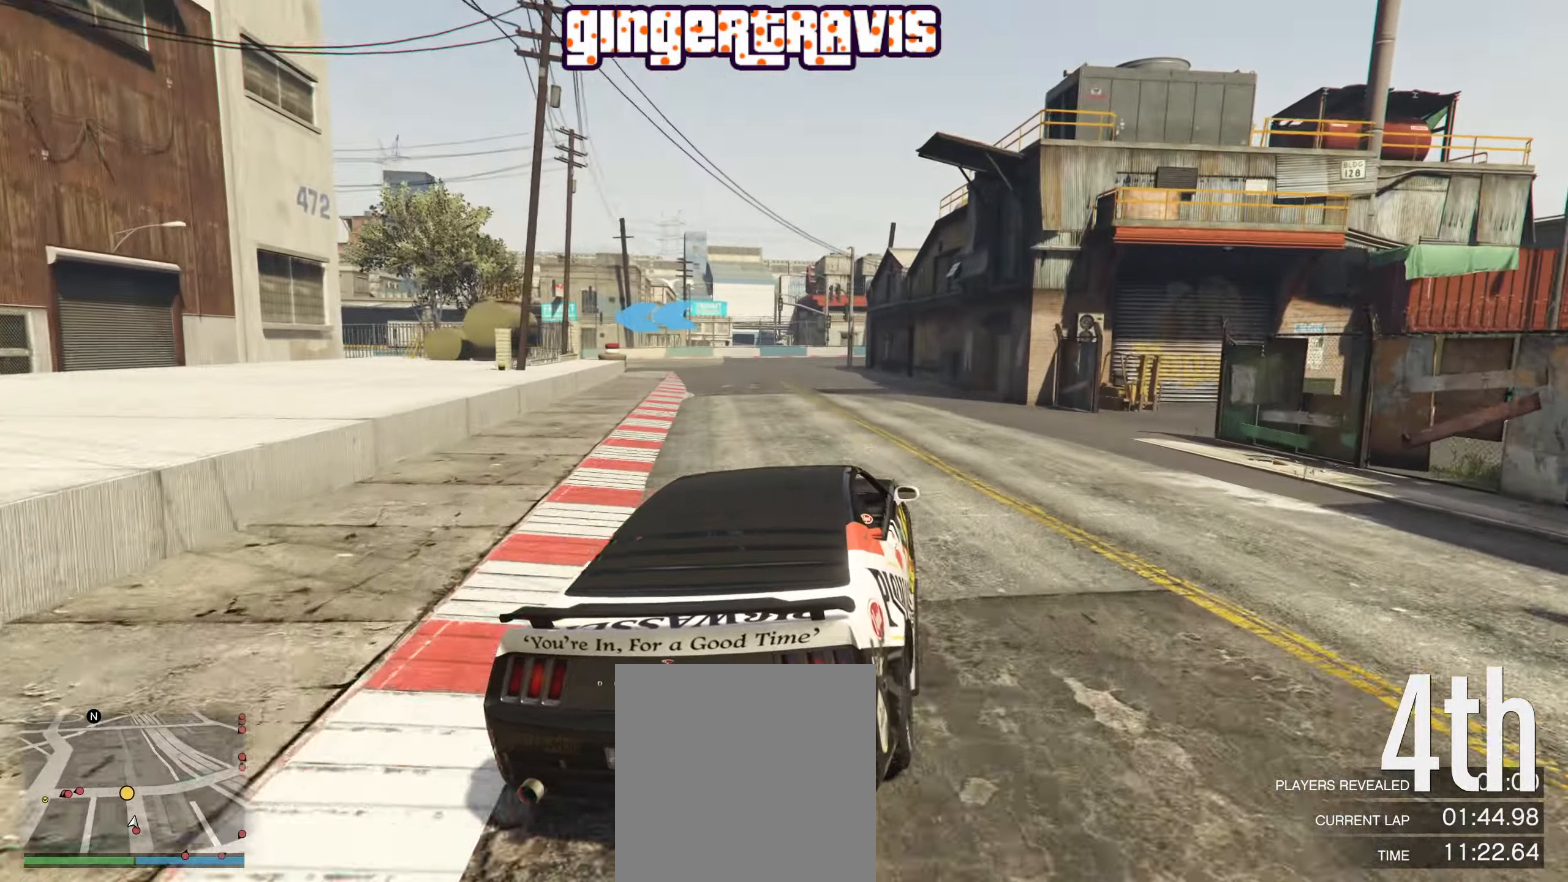
{"buttons": ["R2"], "left_stick": "down-left", "right_stick": "center", "events": [[134, "left_stick", "left"], [184, "left_stick", "down-left"], [350, "left_stick", "center"], [466, "left_stick", "down-left"]]}
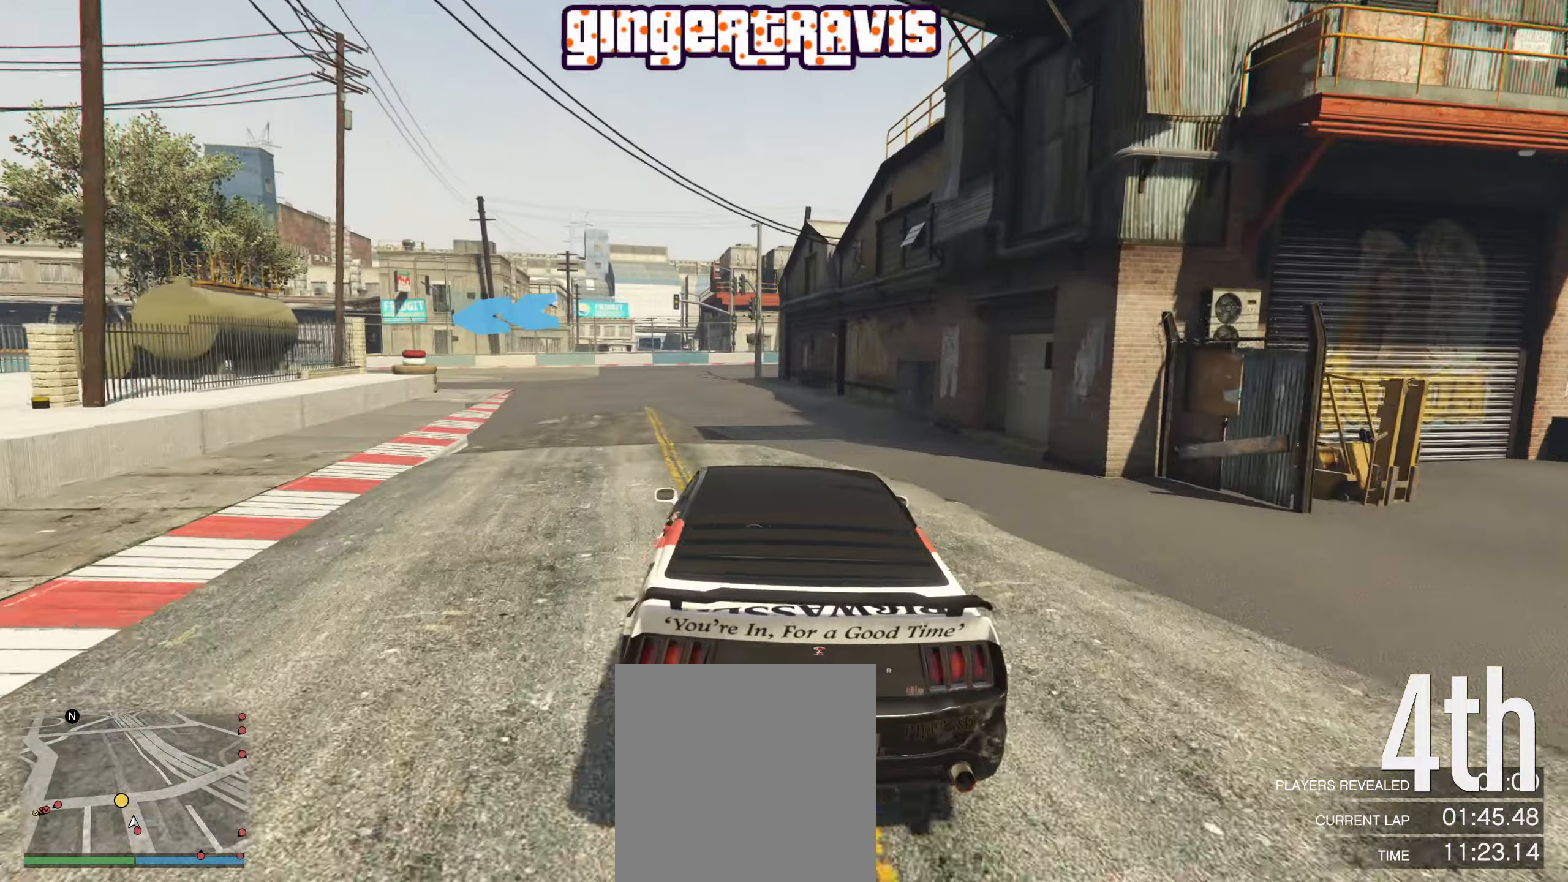
{"buttons": ["R2"], "left_stick": "down-left", "right_stick": "center", "events": []}
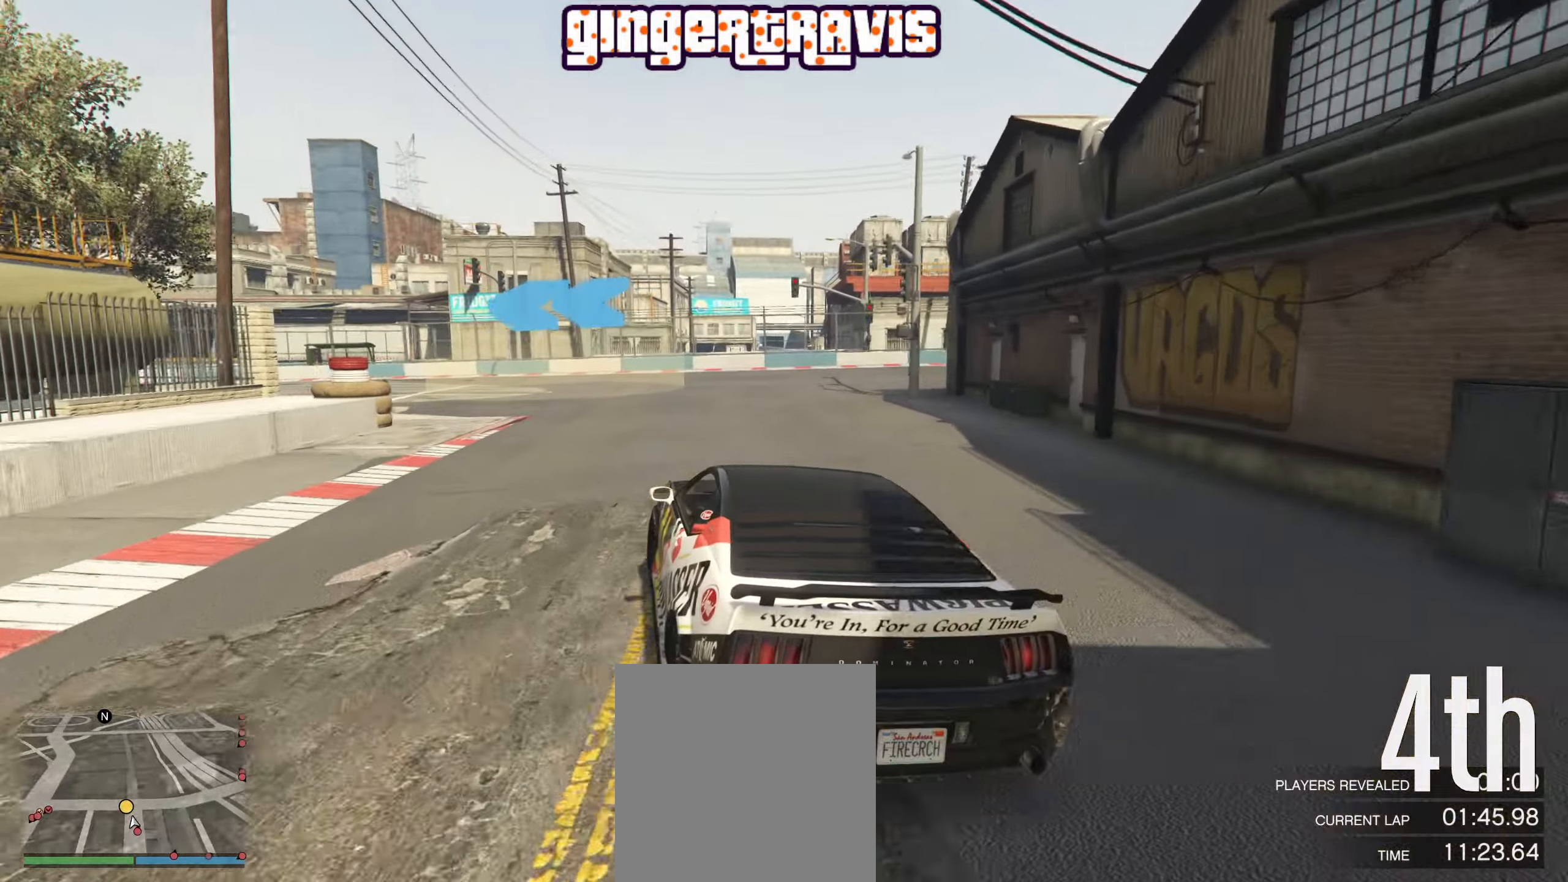
{"buttons": ["R2"], "left_stick": "down-left", "right_stick": "center", "events": []}
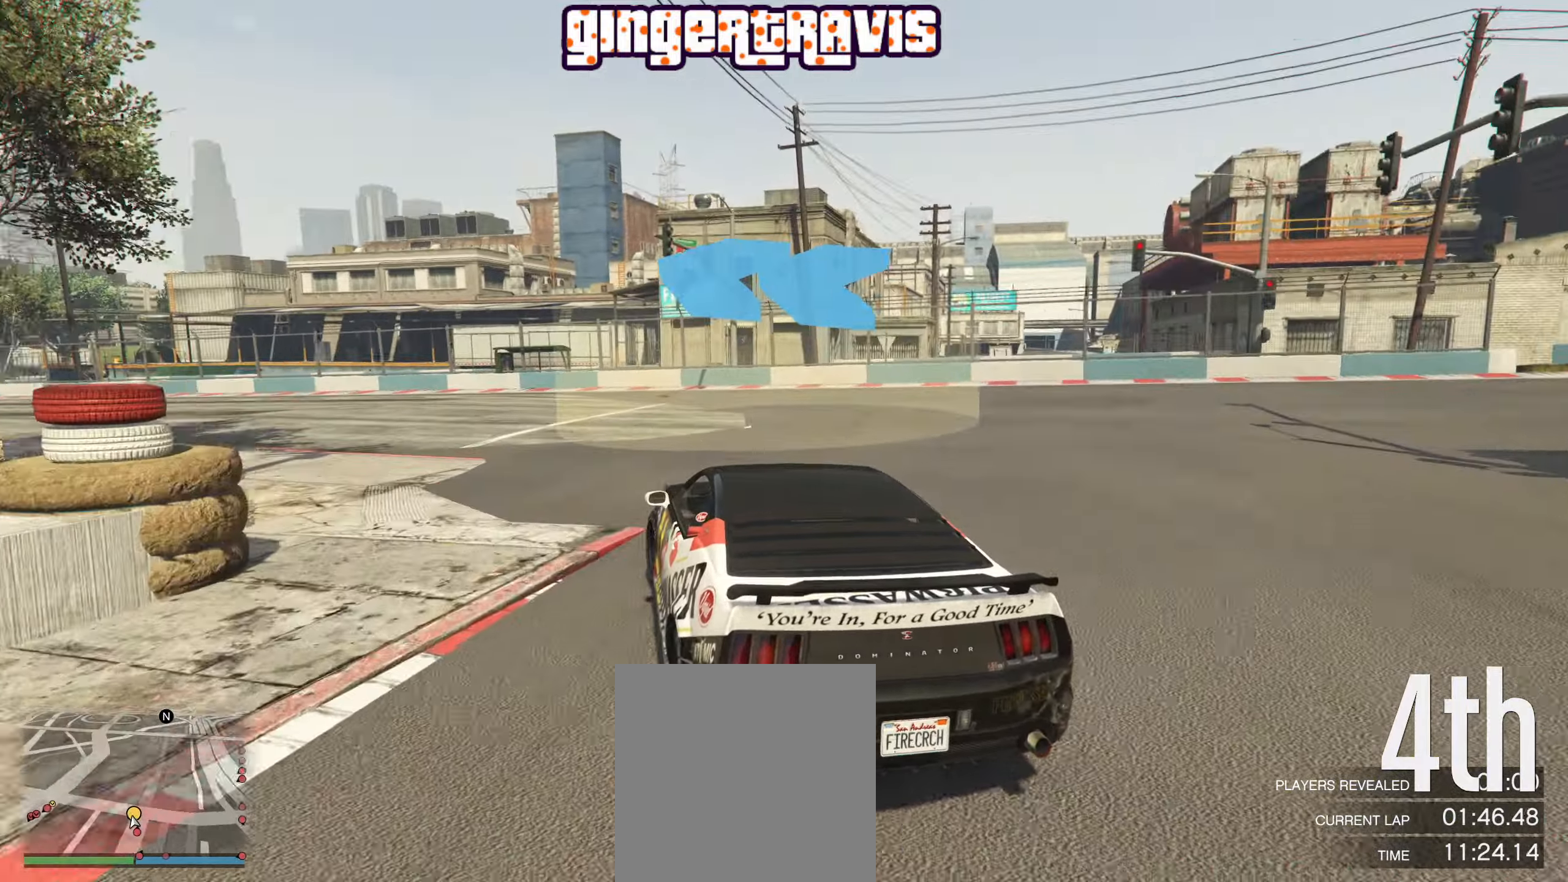
{"buttons": ["R2"], "left_stick": "center", "right_stick": "center", "events": [[483, "left_stick", "center"]]}
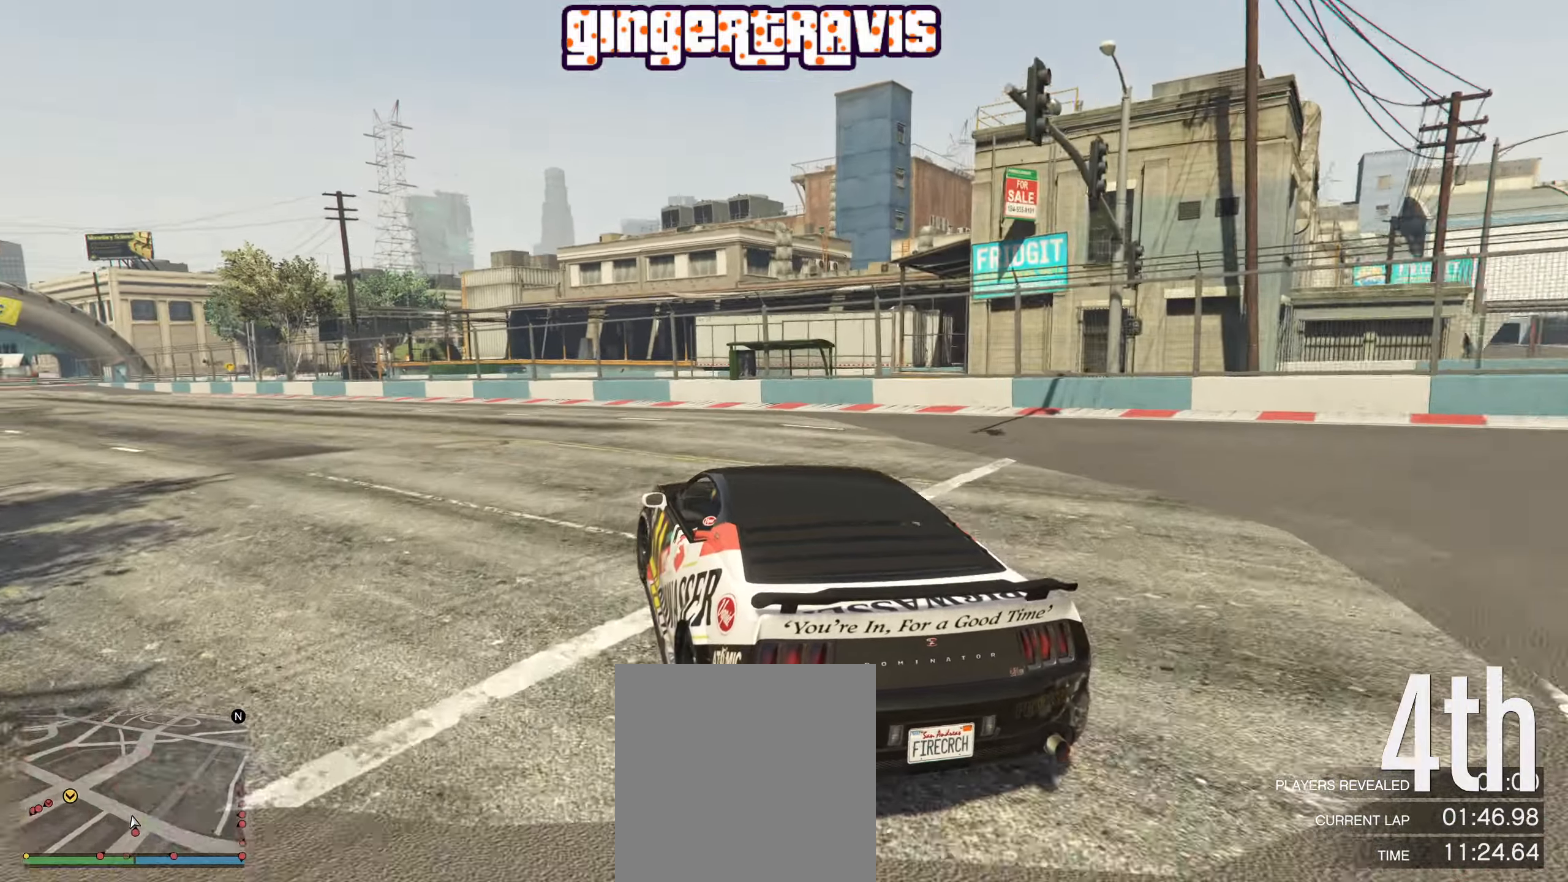
{"buttons": ["R2"], "left_stick": "down-left", "right_stick": "center", "events": [[116, "left_stick", "down-left"], [283, "left_stick", "center"], [450, "left_stick", "down-left"]]}